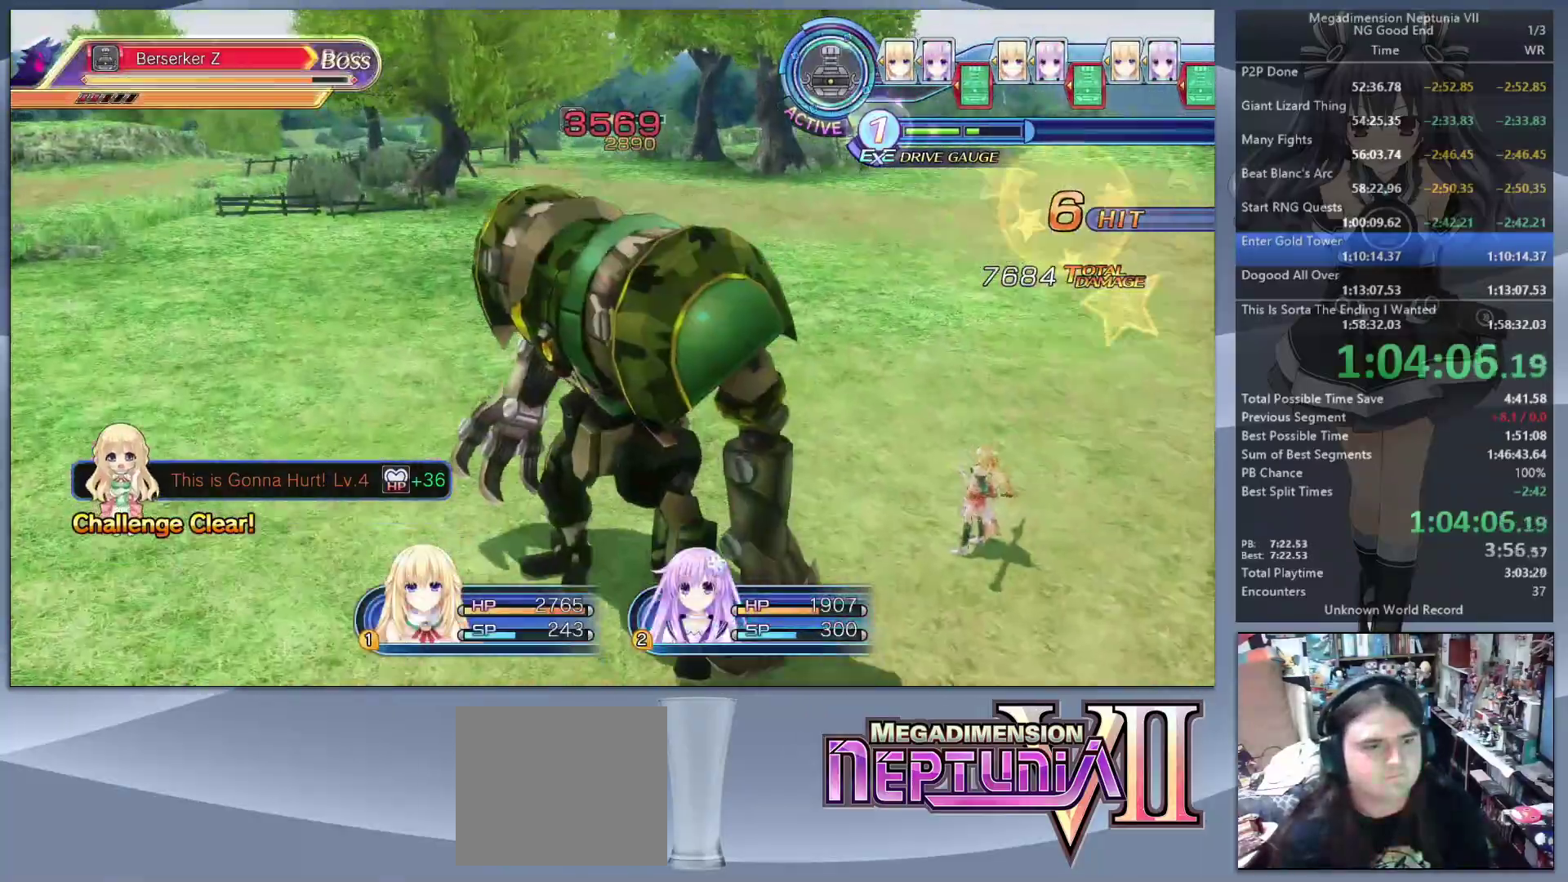
Gameplay with a controller (PlayStation layout); each line is a JSON object with the inputs held at the frame after it. "events" lists button and stick changes between this image and that frame as [ms after this image, input, new state], when the widget could be followed in between.
{"buttons": ["L2"], "left_stick": "center", "right_stick": "center", "events": []}
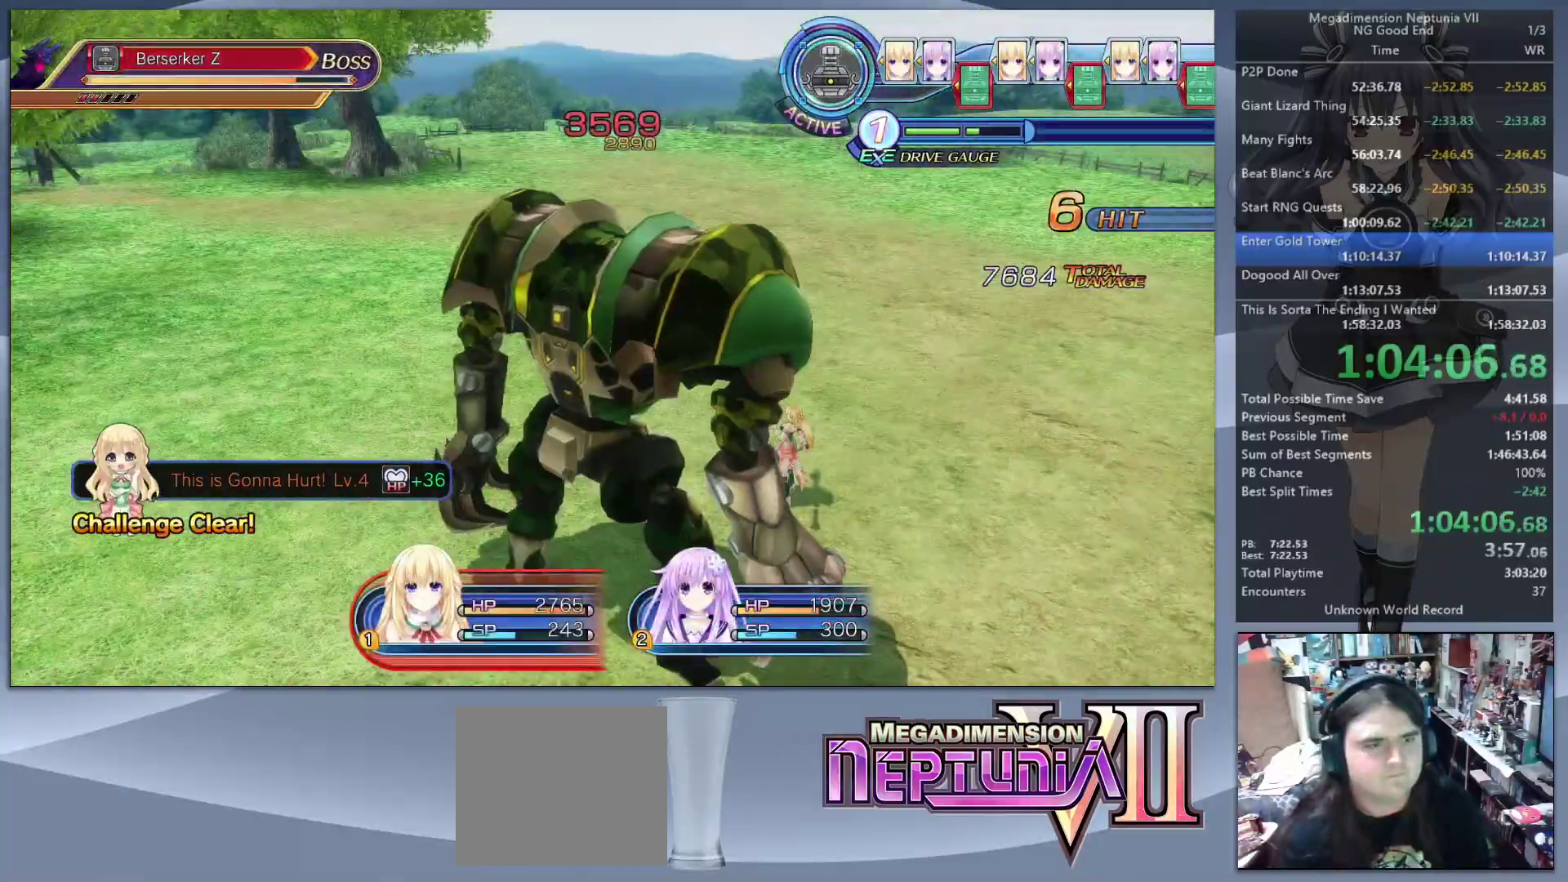
{"buttons": [], "left_stick": "center", "right_stick": "center", "events": [[400, "TRIANGLE", "down"], [433, "L2", "up"], [467, "TRIANGLE", "up"]]}
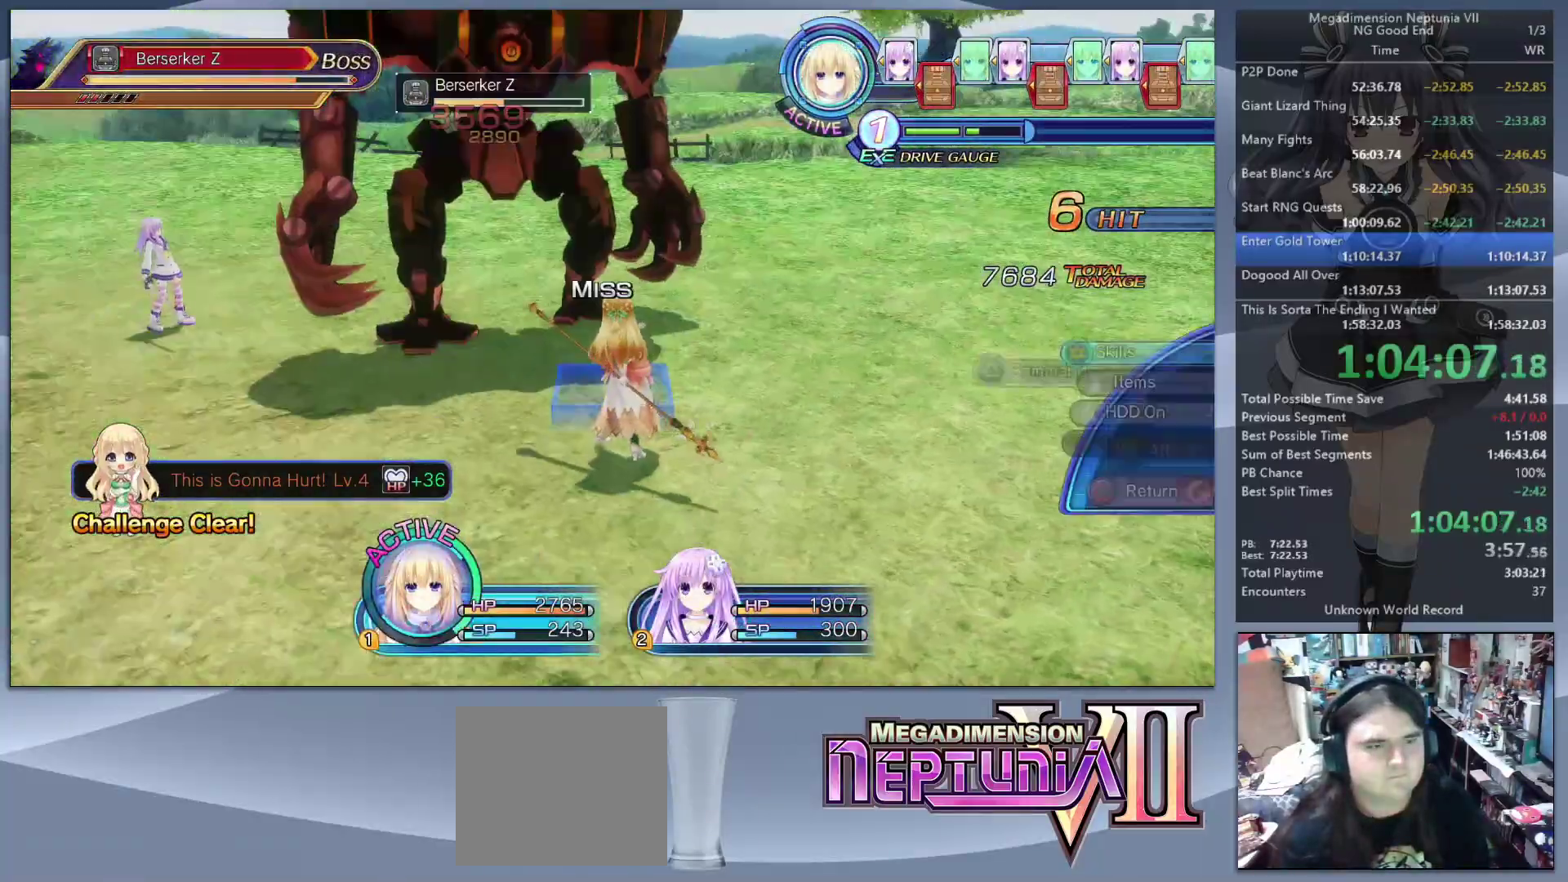
{"buttons": [], "left_stick": "up-right", "right_stick": "left", "events": [[33, "CROSS", "down"], [133, "CROSS", "up"], [167, "CROSS", "down"], [267, "CROSS", "up"], [300, "left_stick", "right"], [333, "right_stick", "left"], [433, "left_stick", "up-right"]]}
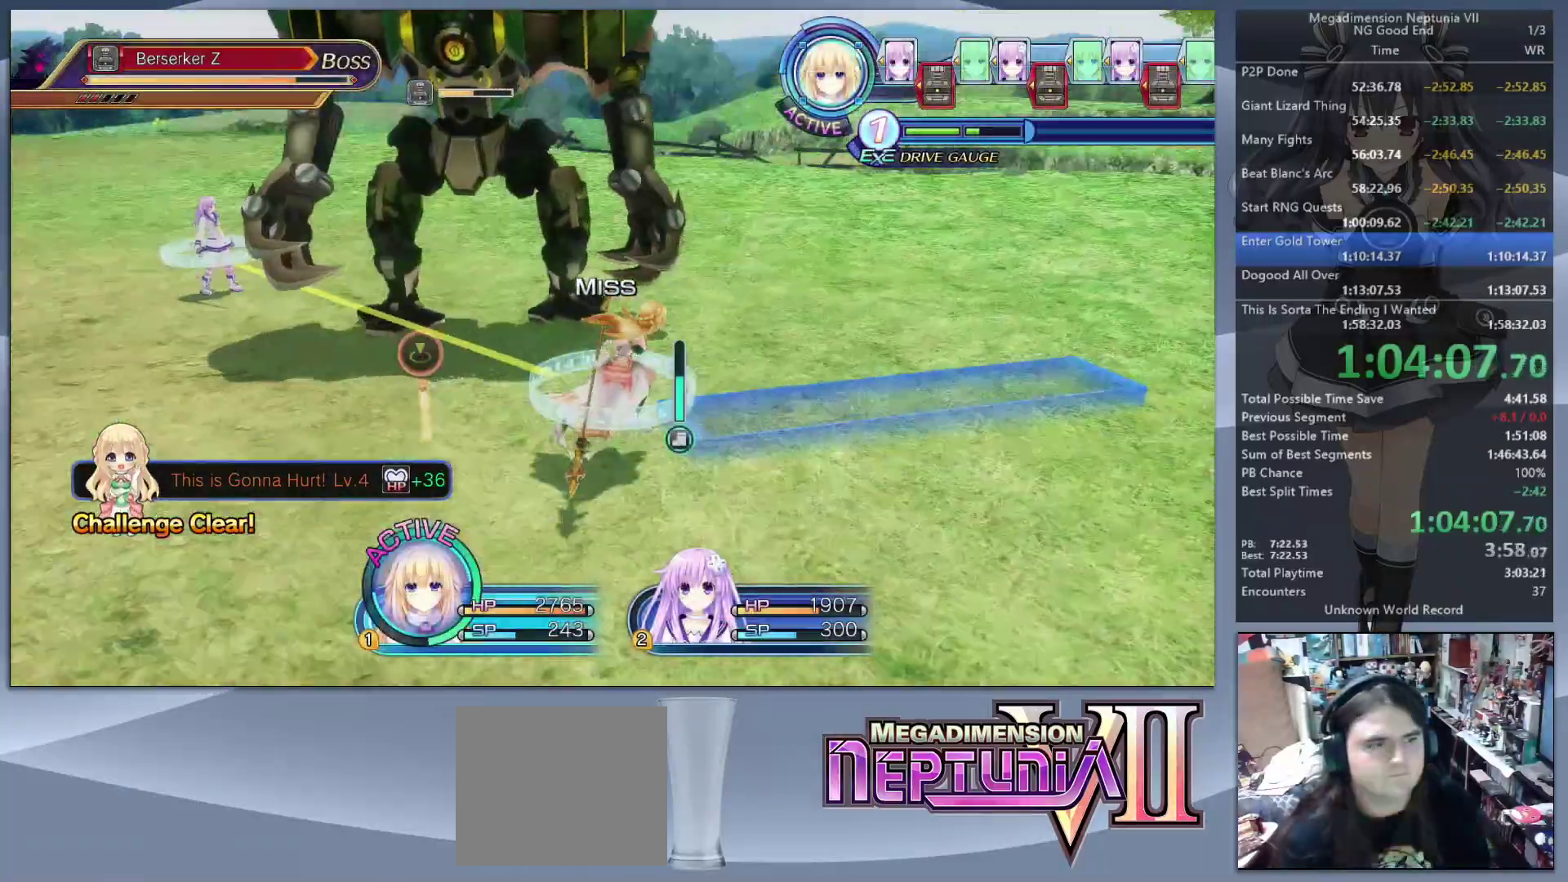
{"buttons": ["L2"], "left_stick": "center", "right_stick": "center", "events": [[67, "L2", "down"], [100, "left_stick", "up"], [100, "right_stick", "center"], [200, "CROSS", "down"], [200, "left_stick", "center"], [300, "CROSS", "up"]]}
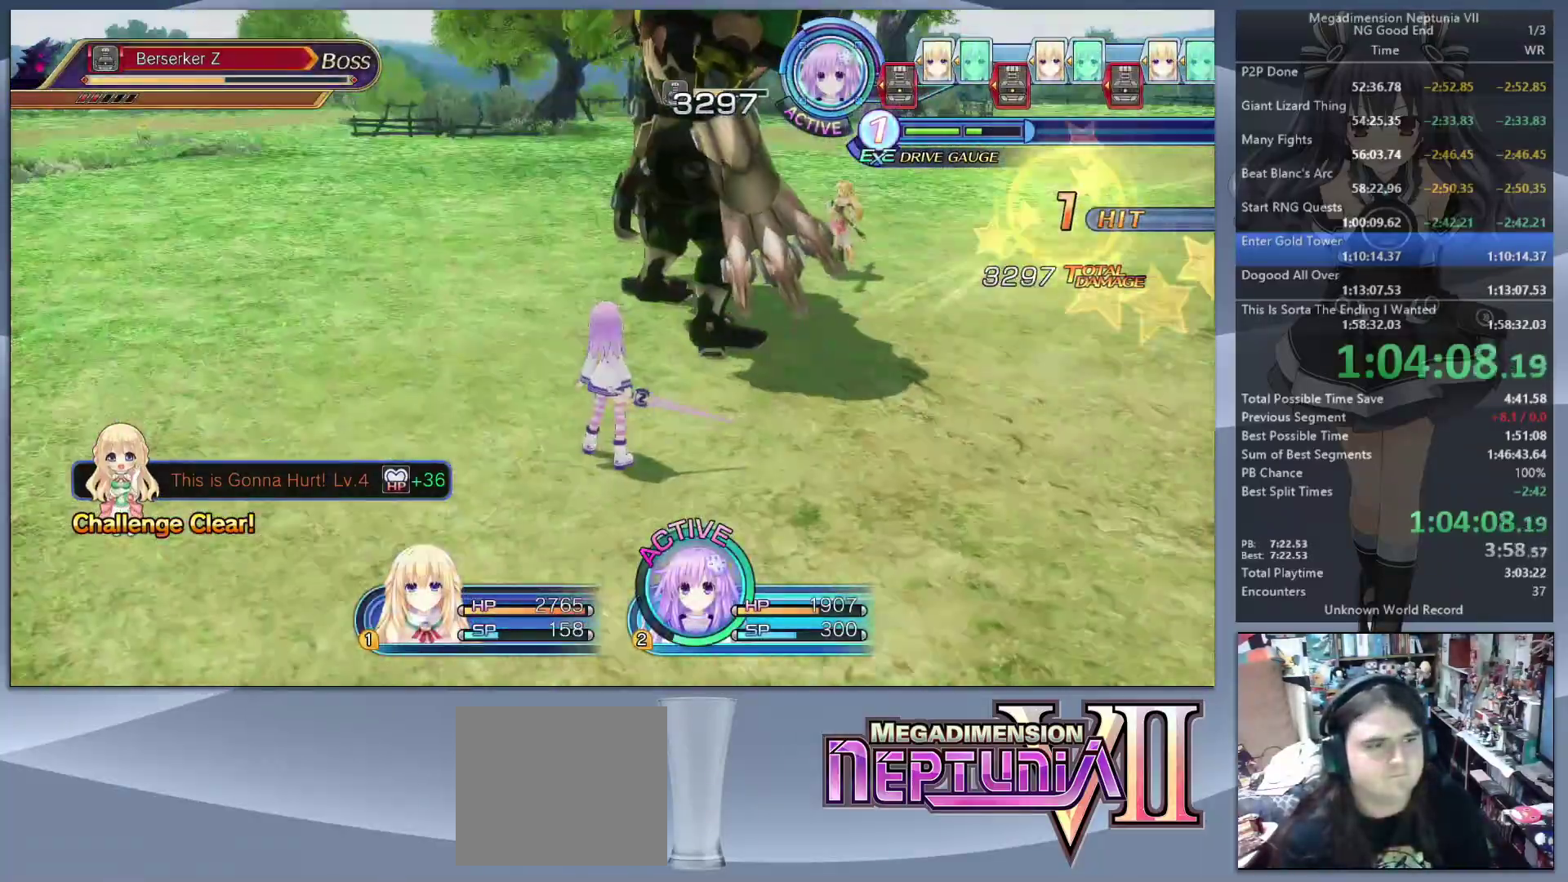
{"buttons": [], "left_stick": "left", "right_stick": "center", "events": [[67, "TRIANGLE", "down"], [100, "L2", "up"], [133, "TRIANGLE", "up"], [233, "CROSS", "down"], [300, "CROSS", "up"], [367, "CROSS", "down"], [433, "left_stick", "left"], [467, "CROSS", "up"]]}
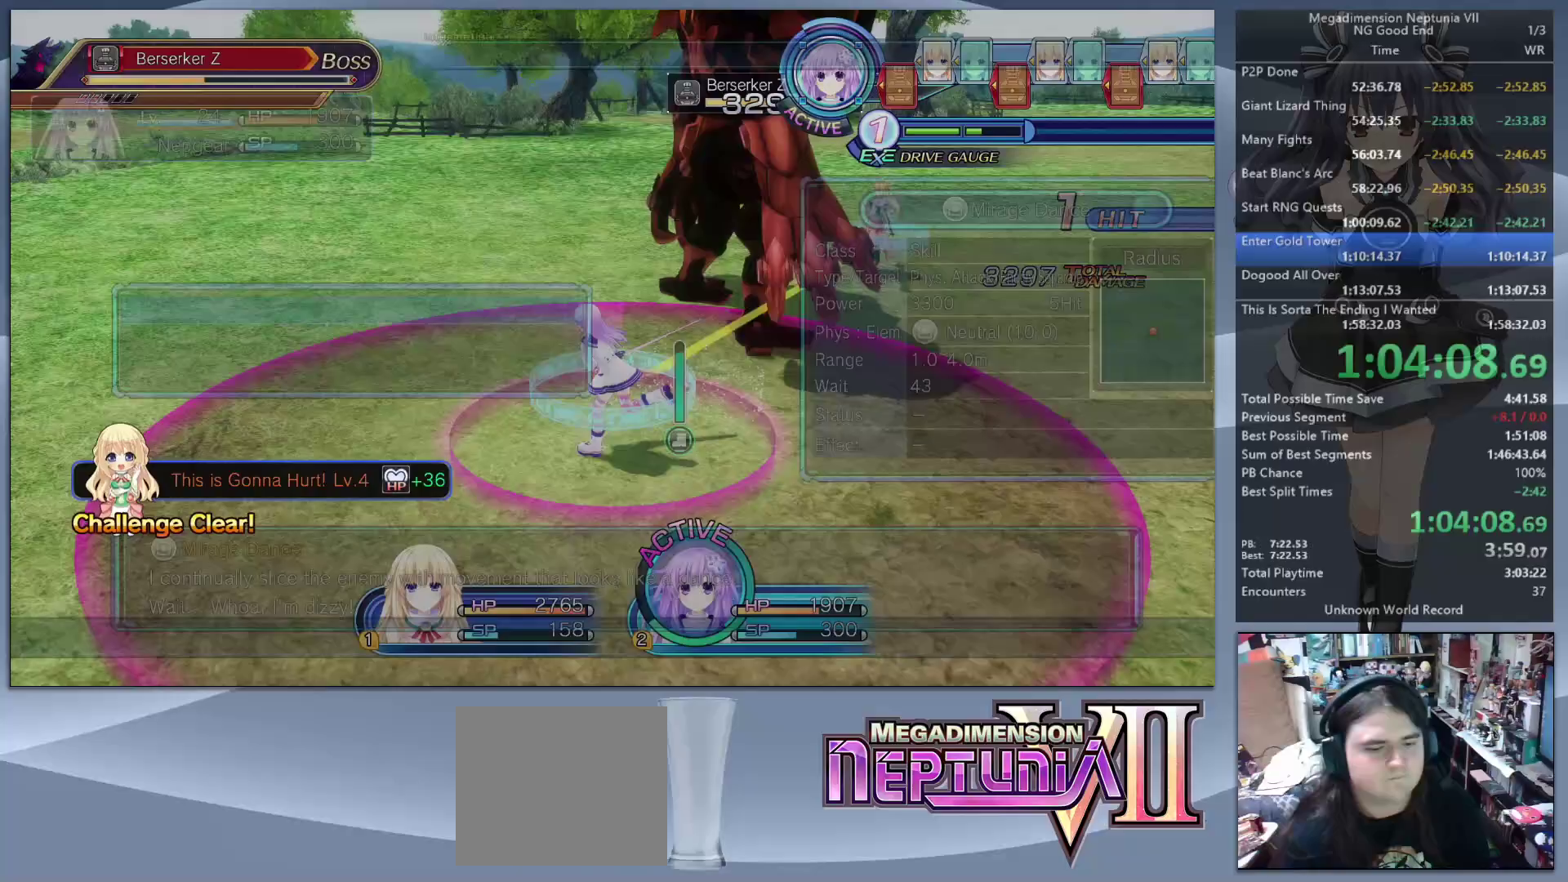
{"buttons": ["L2"], "left_stick": "center", "right_stick": "center", "events": [[67, "right_stick", "right"], [133, "L2", "down"], [133, "left_stick", "up"], [200, "CROSS", "down"], [200, "left_stick", "center"], [200, "right_stick", "center"], [333, "CROSS", "up"], [400, "CROSS", "down"], [500, "CROSS", "up"]]}
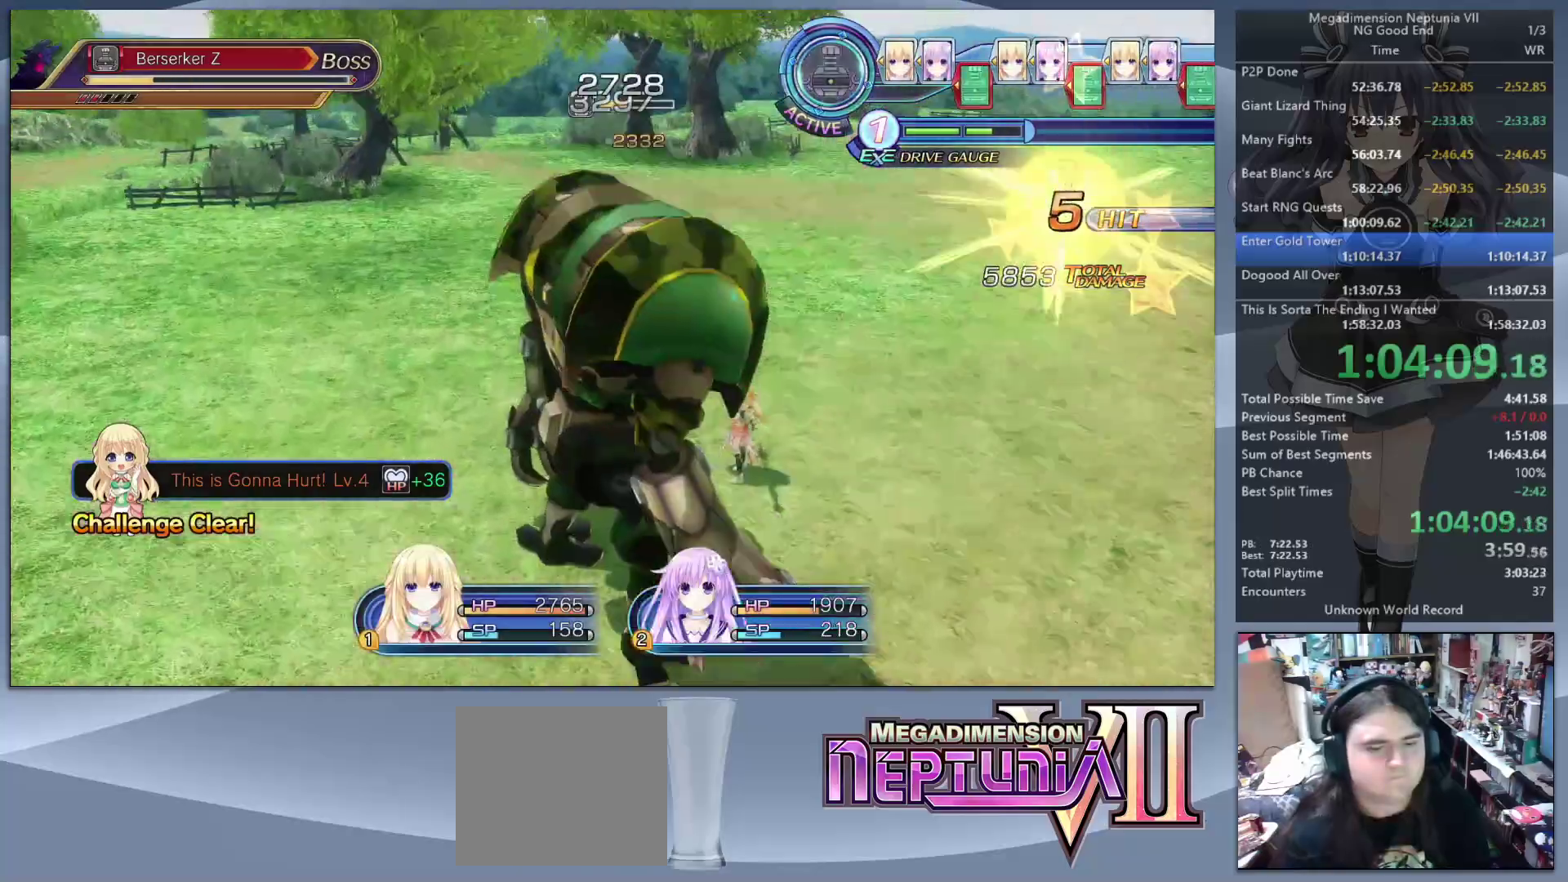
{"buttons": ["L2"], "left_stick": "center", "right_stick": "center", "events": []}
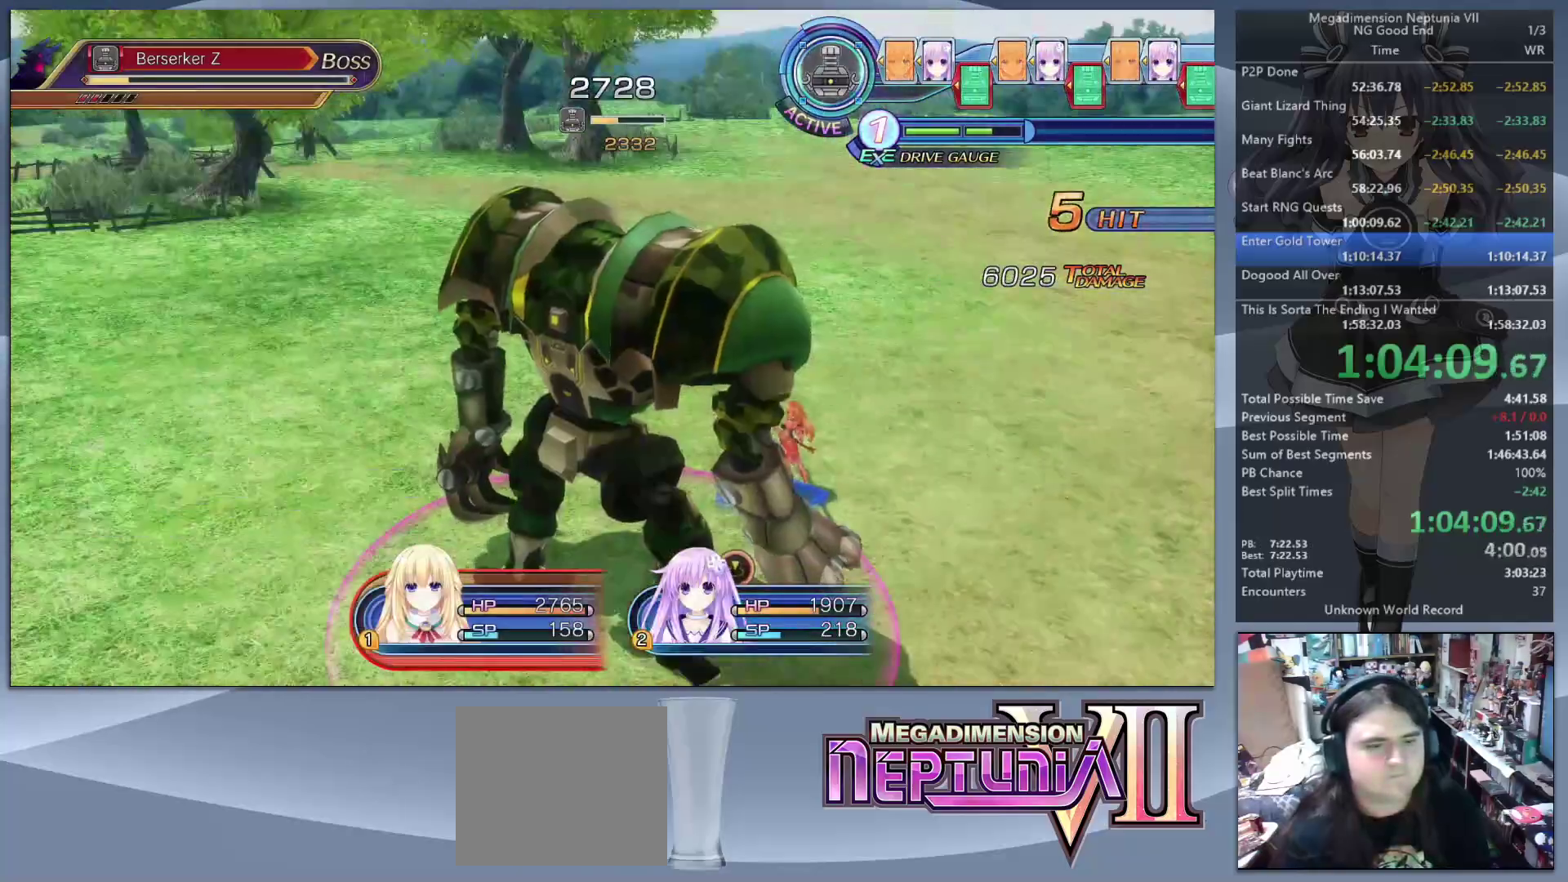
{"buttons": ["TRIANGLE", "L2"], "left_stick": "center", "right_stick": "center", "events": [[500, "TRIANGLE", "down"]]}
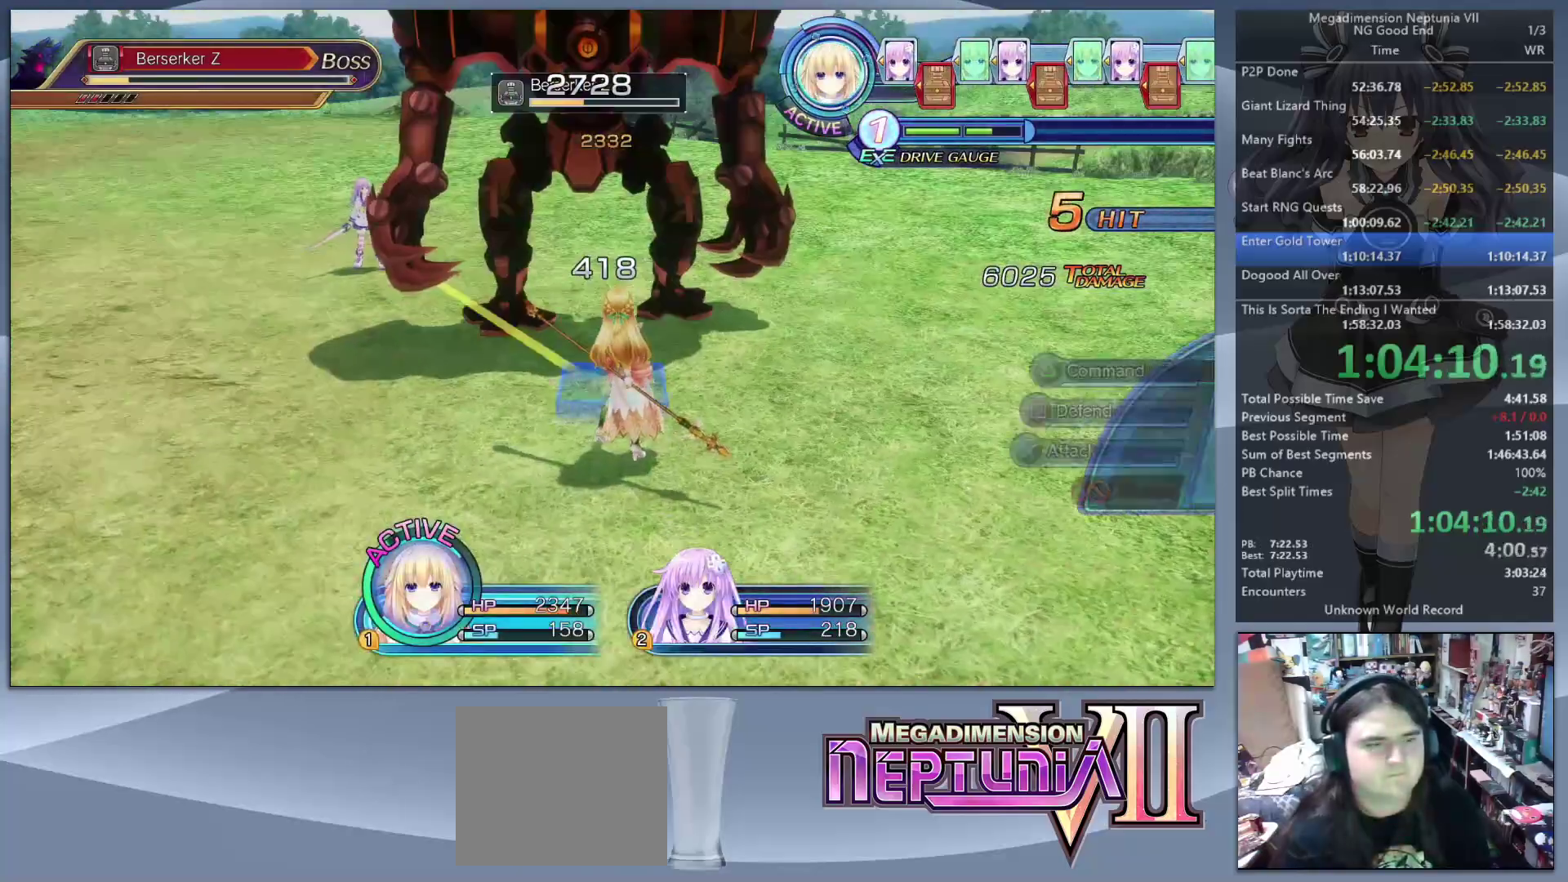
{"buttons": [], "left_stick": "down-left", "right_stick": "center", "events": [[33, "L2", "up"], [67, "TRIANGLE", "up"], [167, "CROSS", "down"], [233, "CROSS", "up"], [300, "CROSS", "down"], [367, "CROSS", "up"], [400, "left_stick", "down"], [500, "left_stick", "down-left"]]}
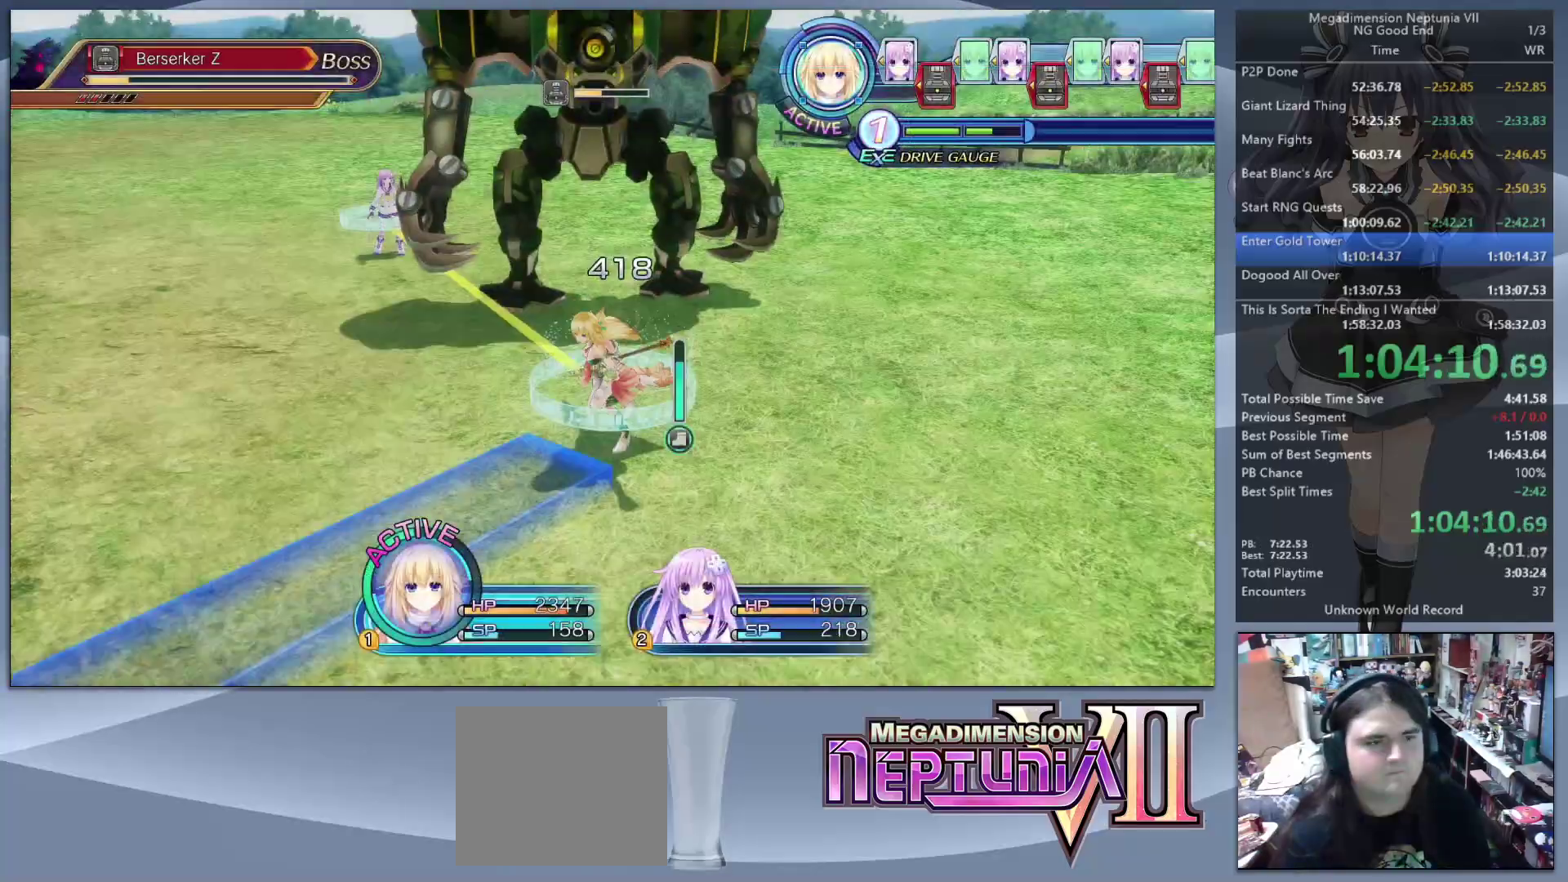
{"buttons": ["L2"], "left_stick": "center", "right_stick": "center", "events": [[100, "right_stick", "right"], [233, "left_stick", "up"], [267, "L2", "down"], [267, "right_stick", "center"], [333, "left_stick", "center"], [367, "CROSS", "down"], [433, "CROSS", "up"]]}
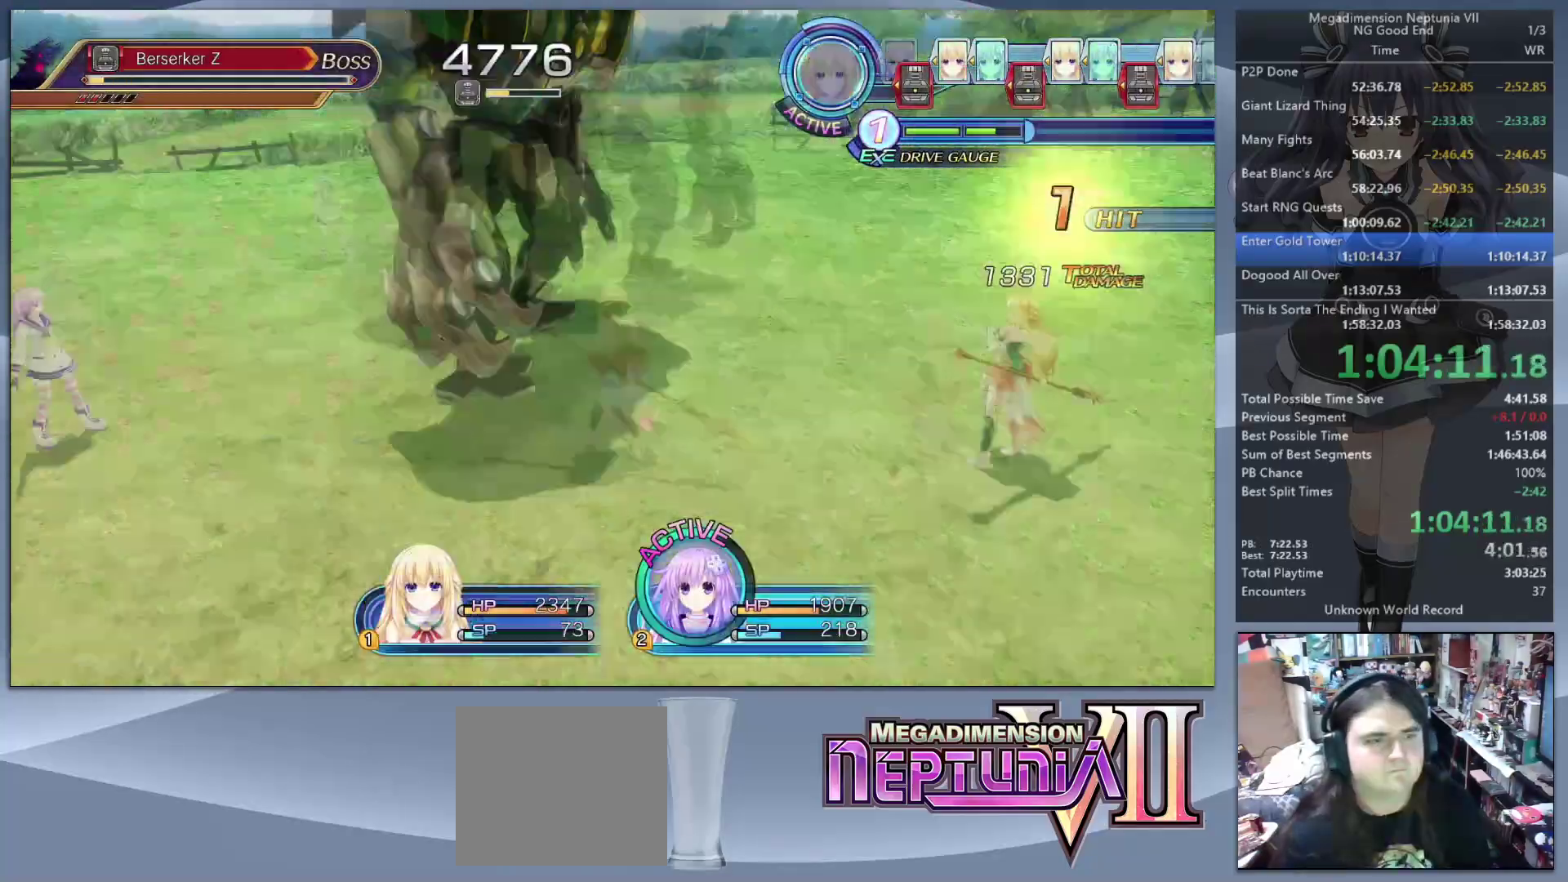
{"buttons": [], "left_stick": "center", "right_stick": "center", "events": [[267, "TRIANGLE", "down"], [300, "L2", "up"], [367, "TRIANGLE", "up"], [433, "CROSS", "down"], [500, "CROSS", "up"]]}
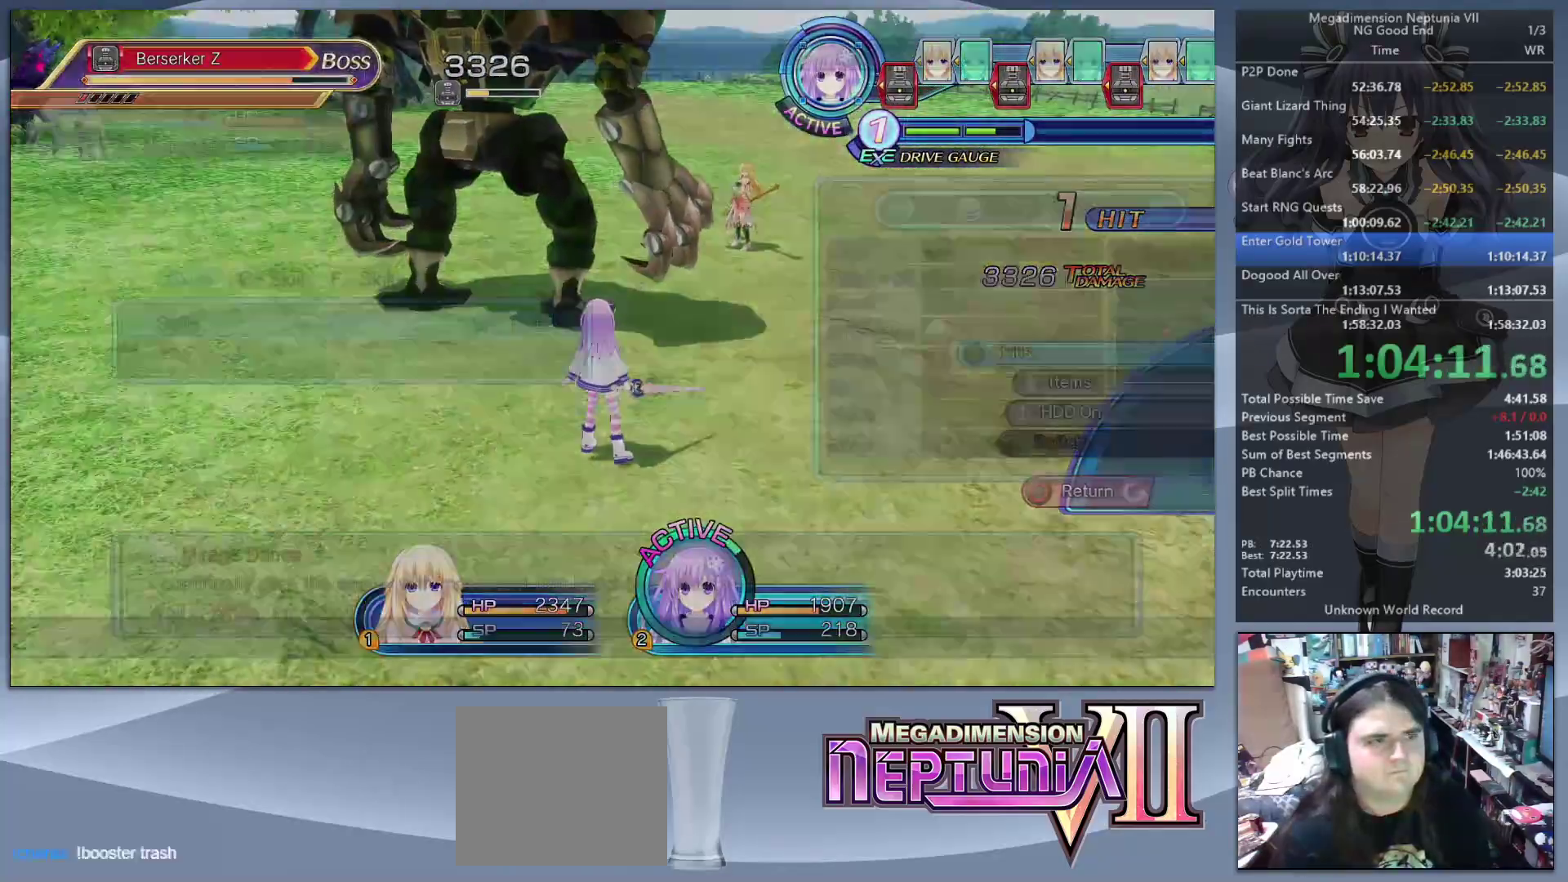
{"buttons": ["CROSS", "L2"], "left_stick": "center", "right_stick": "center", "events": [[67, "CROSS", "down"], [167, "CROSS", "up"], [167, "left_stick", "left"], [233, "L2", "down"], [233, "left_stick", "up-left"], [267, "CROSS", "down"], [367, "CROSS", "up"], [367, "left_stick", "center"], [433, "CROSS", "down"]]}
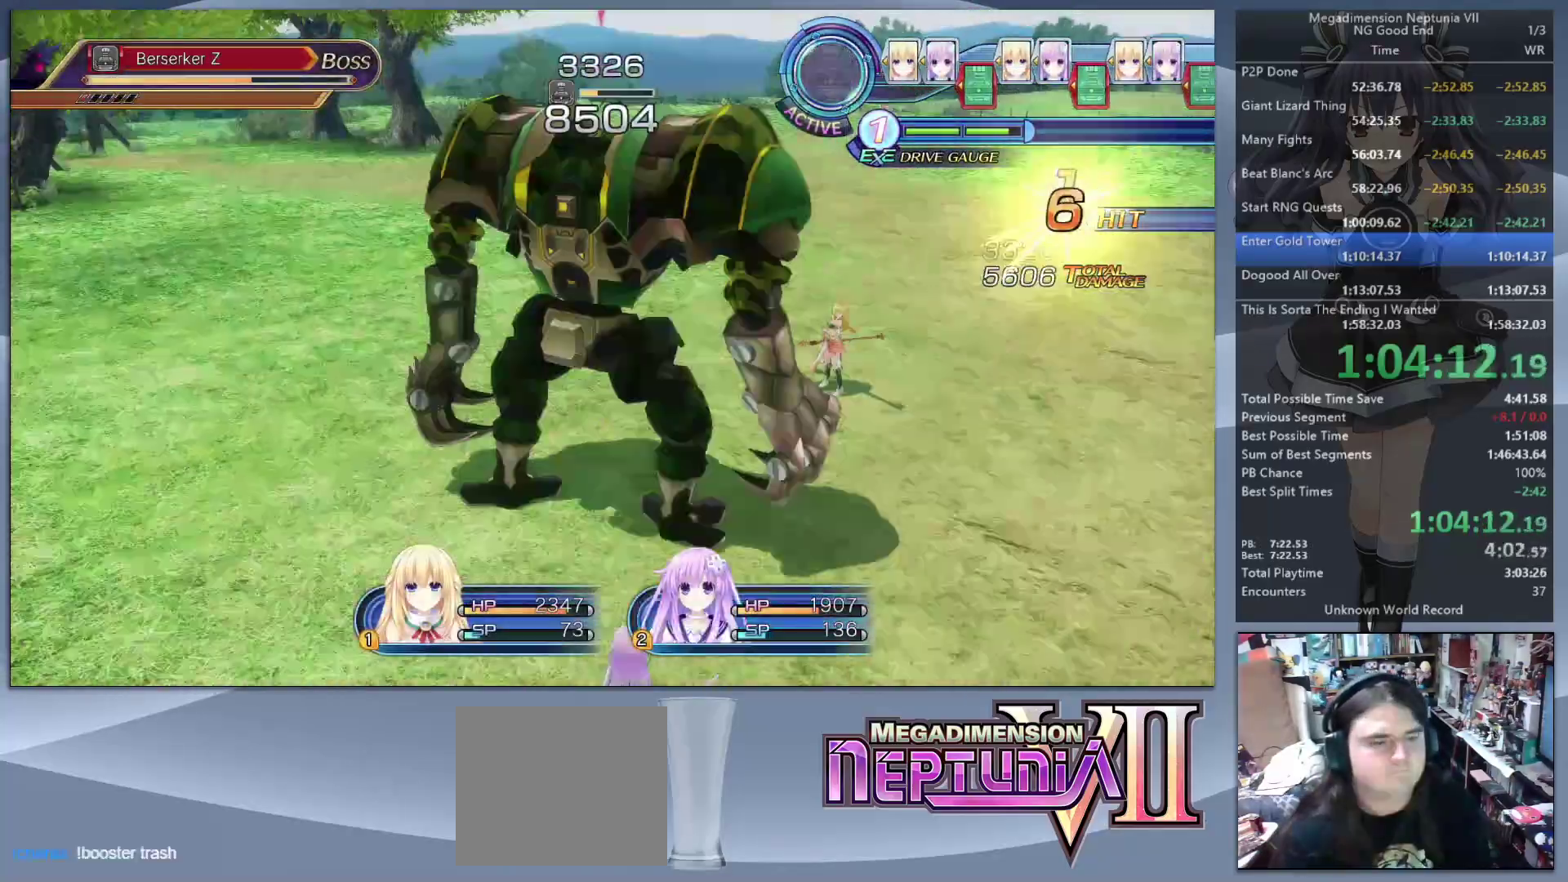
{"buttons": ["L2"], "left_stick": "center", "right_stick": "center", "events": [[33, "CROSS", "up"], [100, "CROSS", "down"], [233, "CROSS", "up"]]}
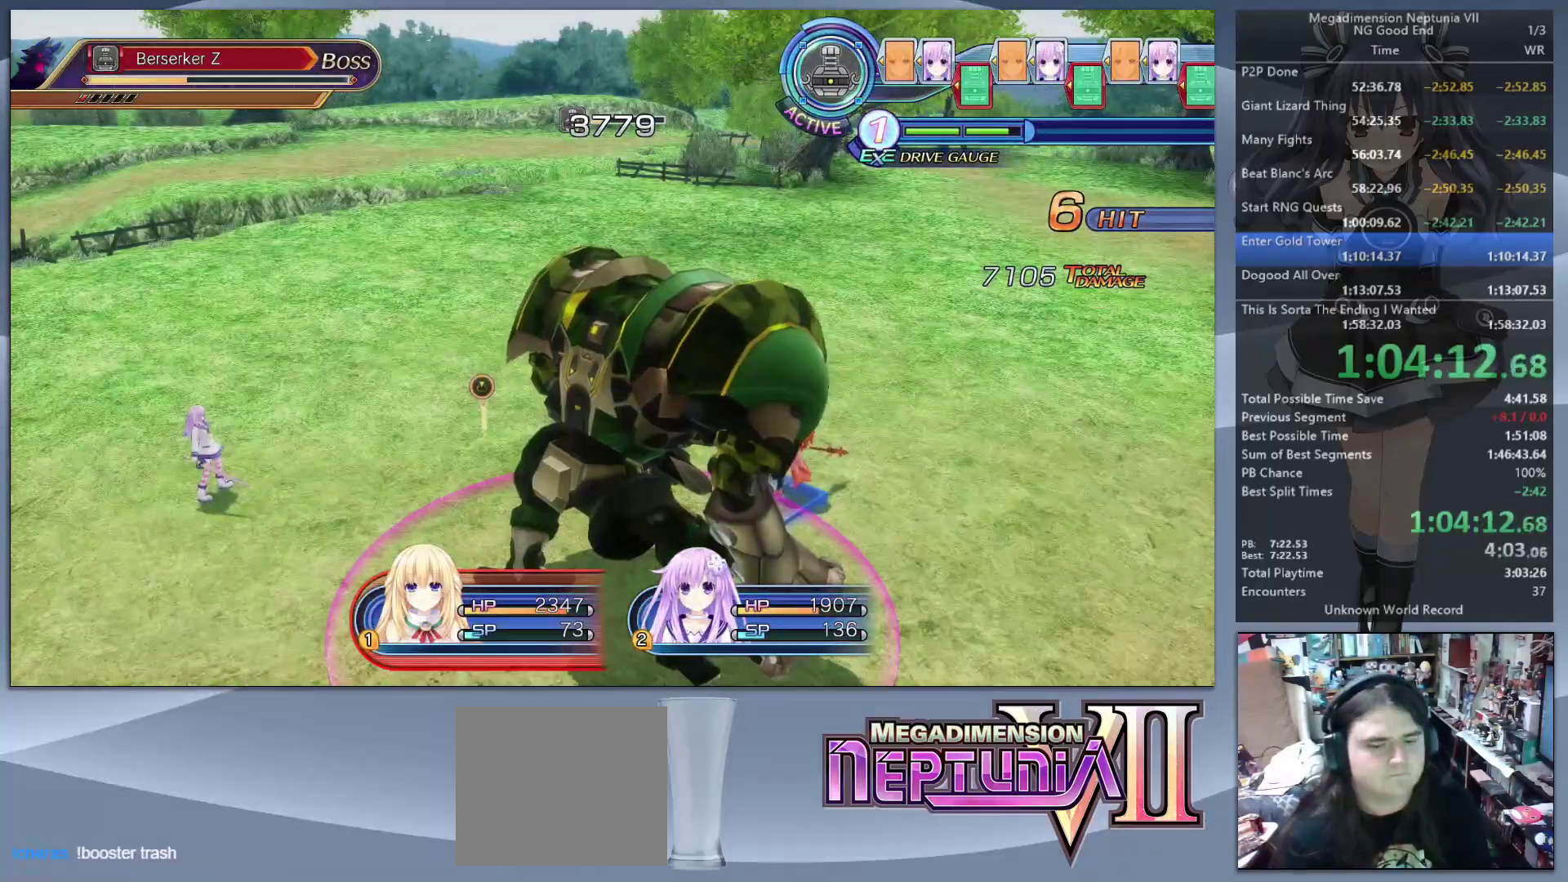
{"buttons": ["L2"], "left_stick": "center", "right_stick": "center", "events": []}
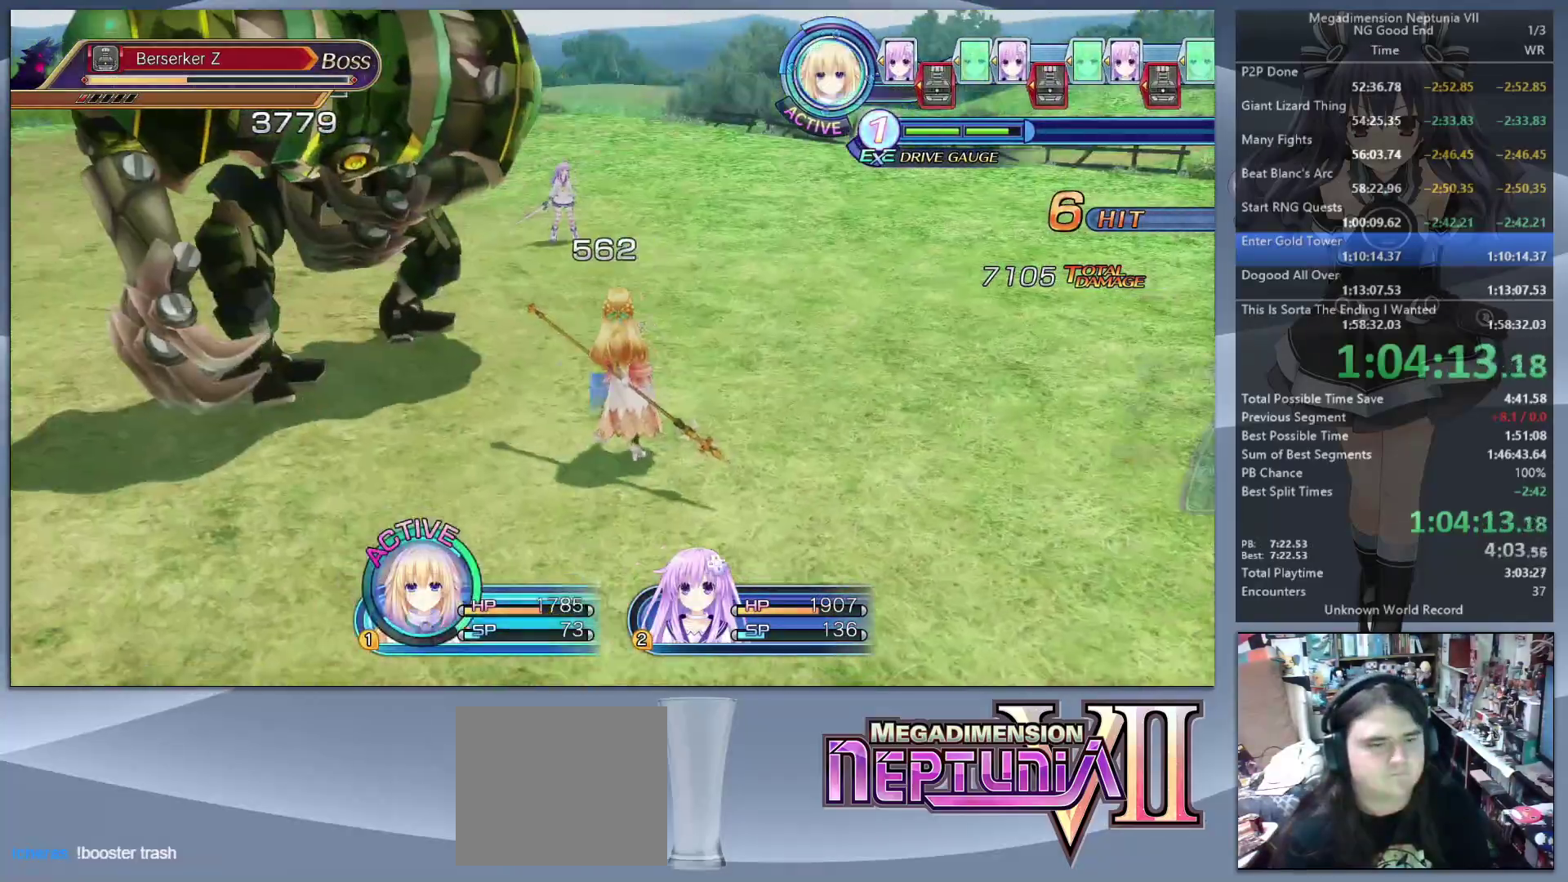
{"buttons": ["L2"], "left_stick": "up-left", "right_stick": "center", "events": [[233, "left_stick", "down-left"], [367, "left_stick", "up-left"]]}
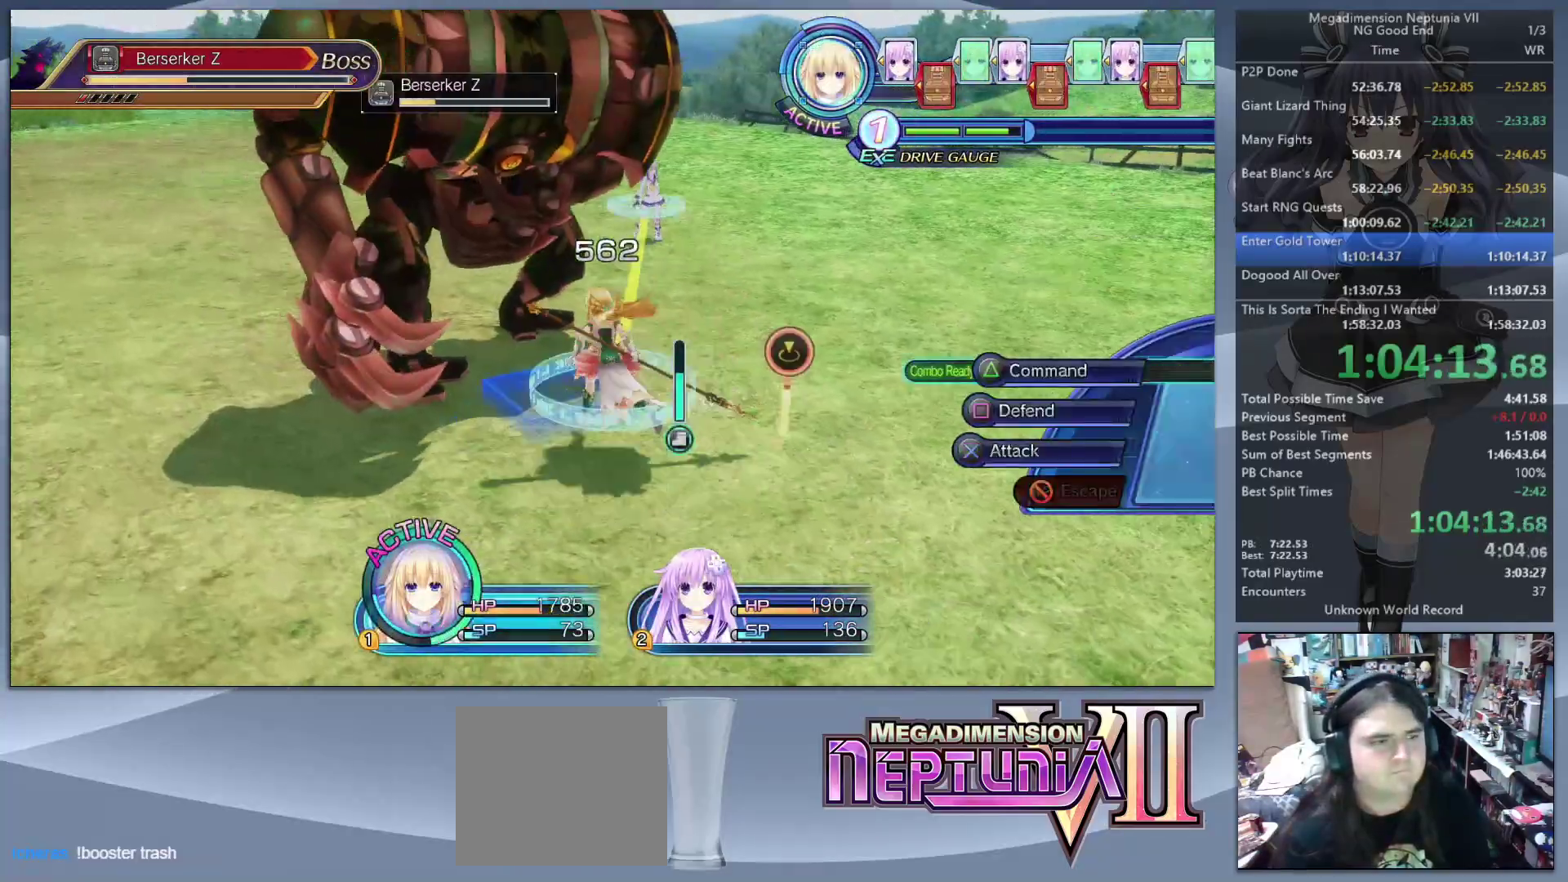
{"buttons": ["CROSS", "L2"], "left_stick": "center", "right_stick": "center", "events": [[33, "CROSS", "down"], [100, "left_stick", "center"], [133, "CROSS", "up"], [200, "CROSS", "down"], [233, "CROSS", "up"], [300, "CROSS", "down"], [367, "CROSS", "up"], [433, "CROSS", "down"]]}
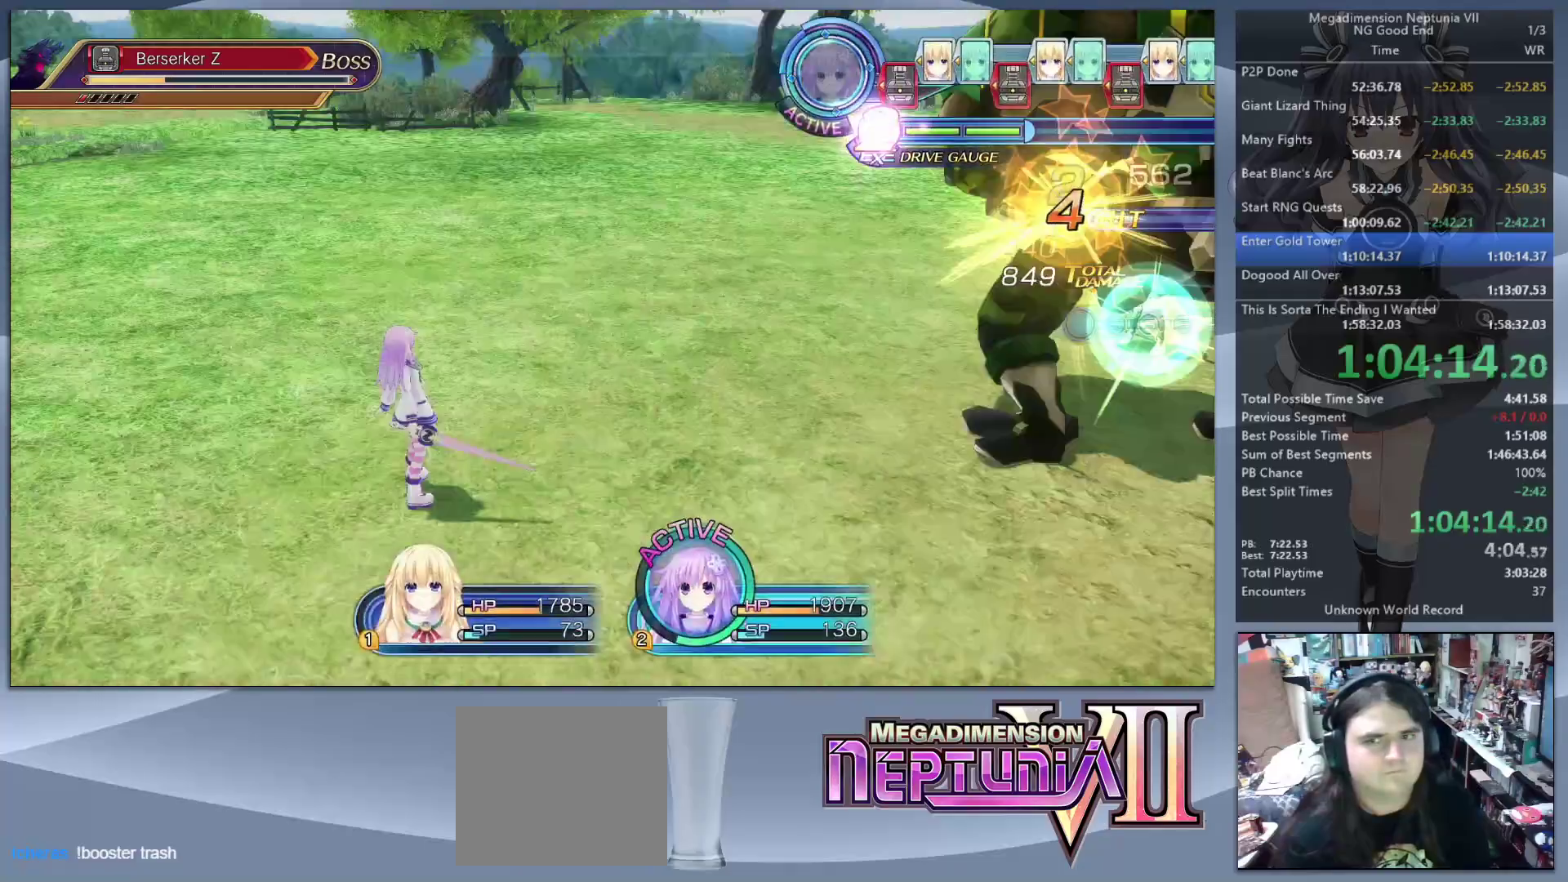
{"buttons": ["CROSS"], "left_stick": "center", "right_stick": "center", "events": [[33, "CROSS", "up"], [300, "L2", "up"], [300, "TRIANGLE", "down"], [367, "TRIANGLE", "up"], [467, "CROSS", "down"]]}
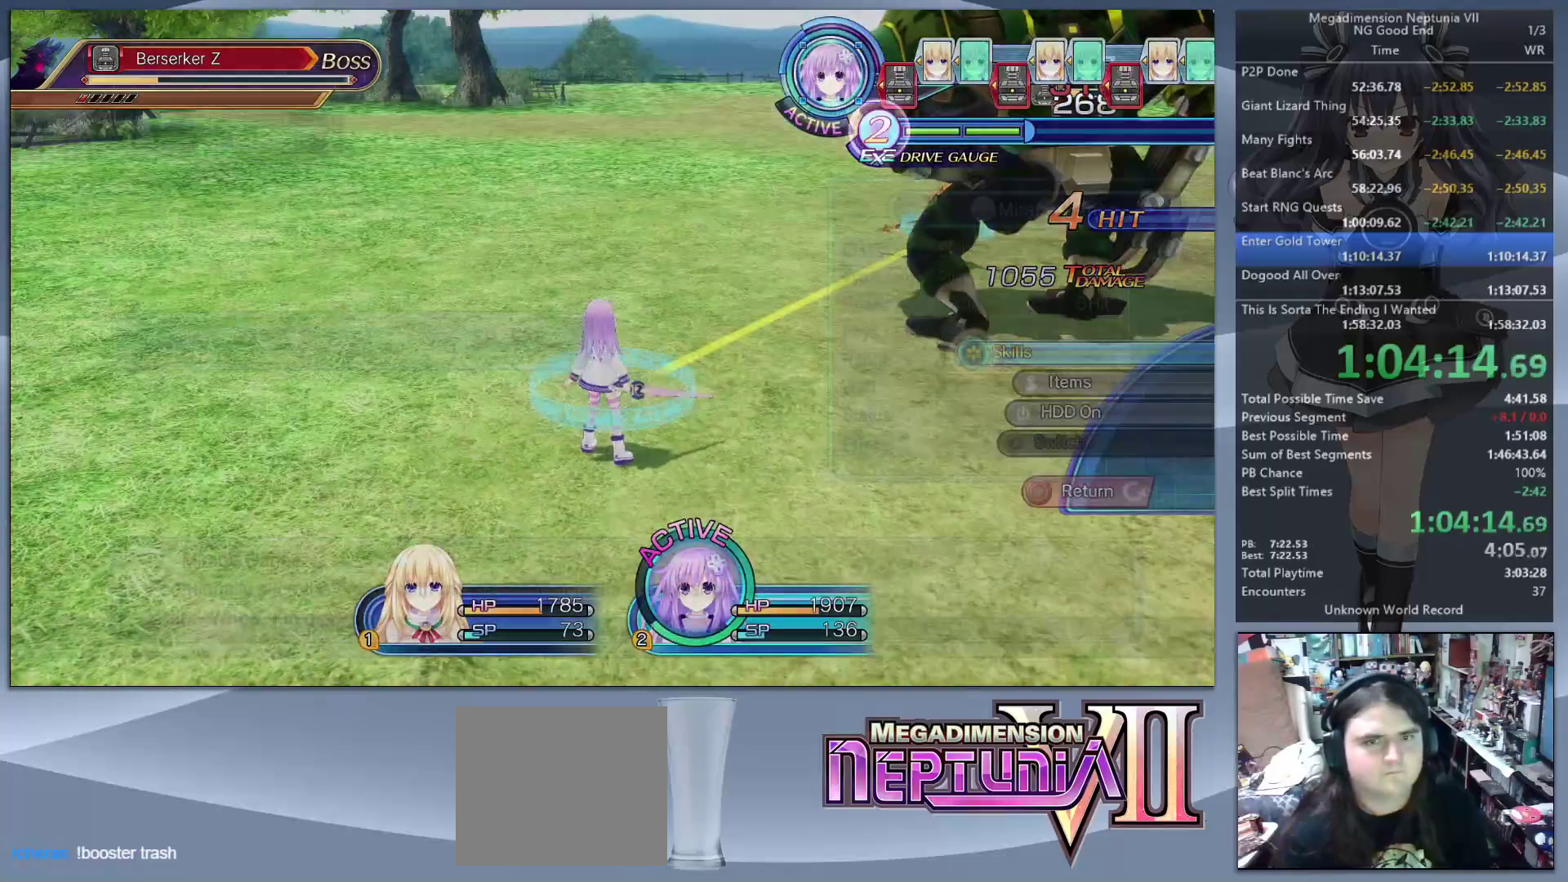
{"buttons": [], "left_stick": "down-right", "right_stick": "right", "events": [[33, "CROSS", "up"], [100, "CROSS", "down"], [200, "CROSS", "up"], [200, "left_stick", "down-right"], [333, "right_stick", "right"]]}
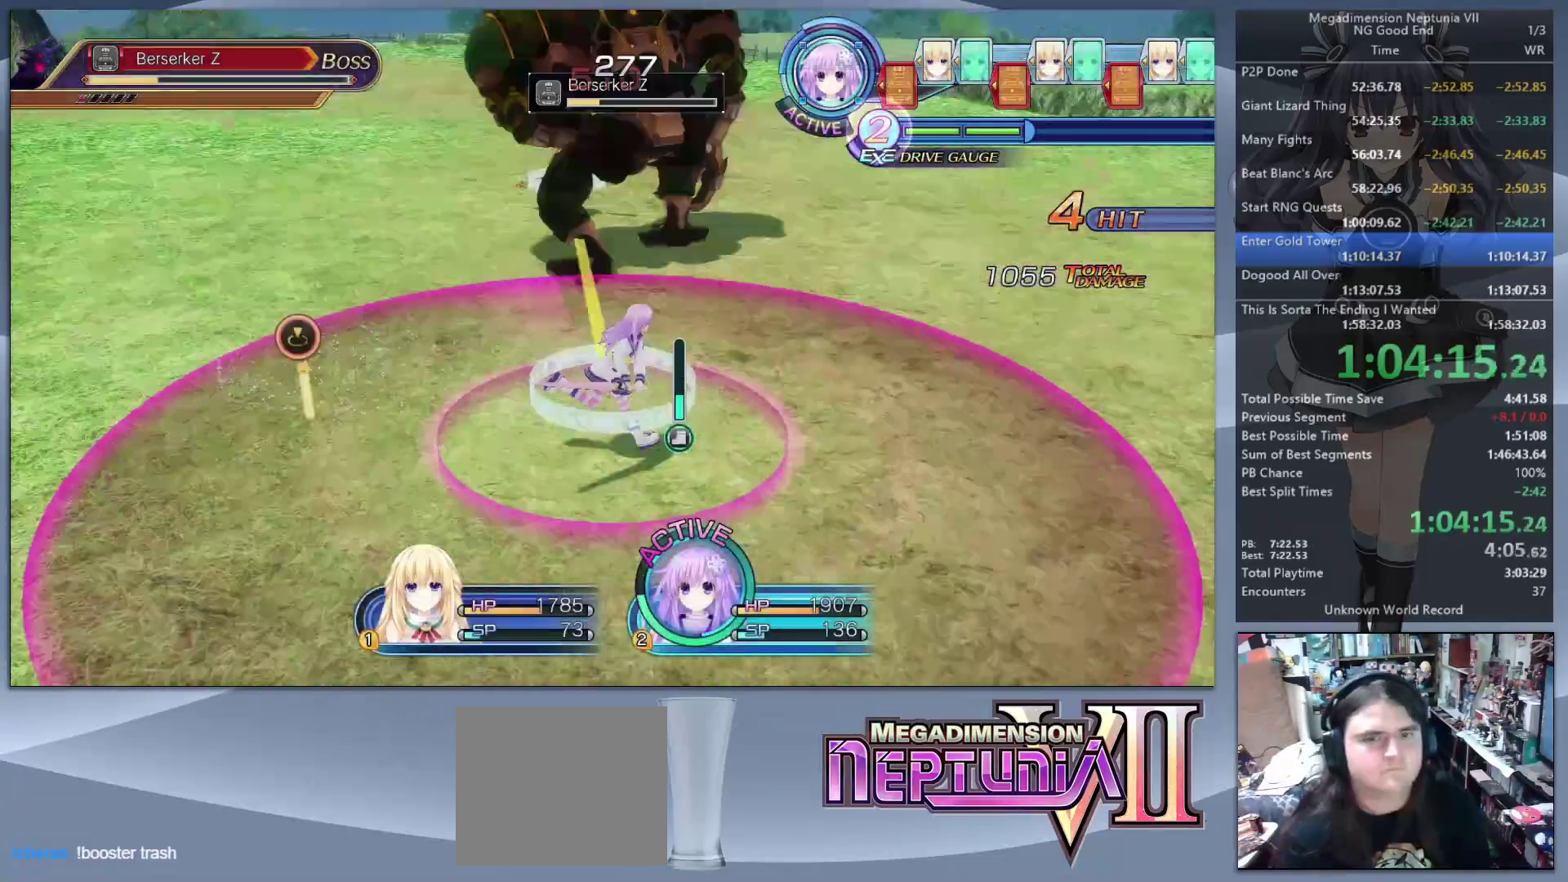
{"buttons": ["L2"], "left_stick": "center", "right_stick": "center", "events": [[67, "left_stick", "right"], [167, "L2", "down"], [167, "left_stick", "up"], [167, "right_stick", "center"], [233, "CROSS", "down"], [300, "left_stick", "center"], [333, "CROSS", "up"], [400, "CROSS", "down"], [500, "CROSS", "up"]]}
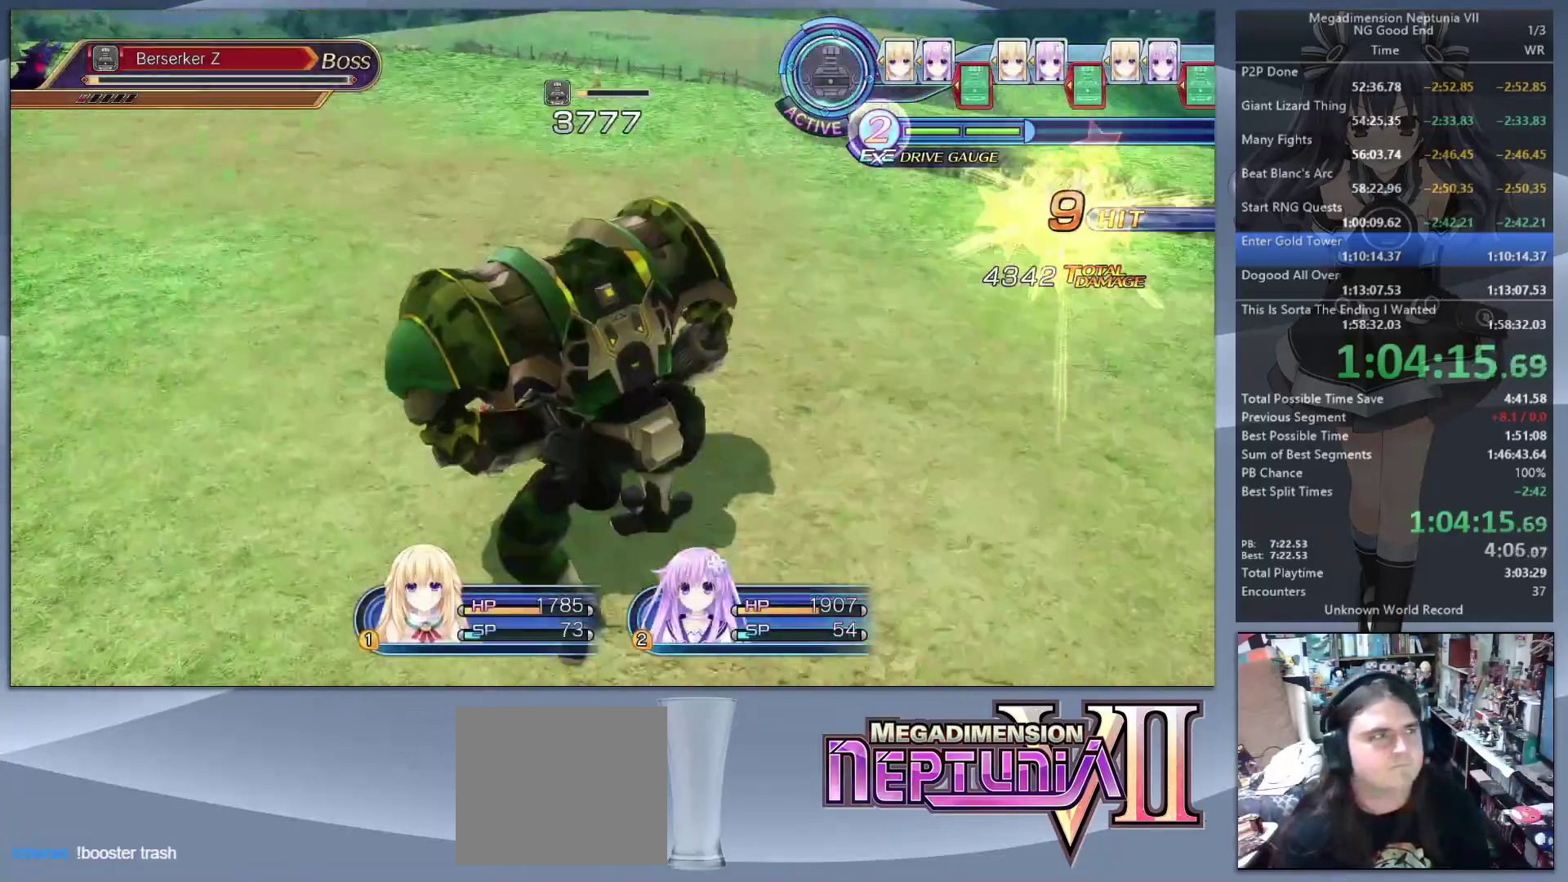
{"buttons": ["L2"], "left_stick": "center", "right_stick": "center", "events": []}
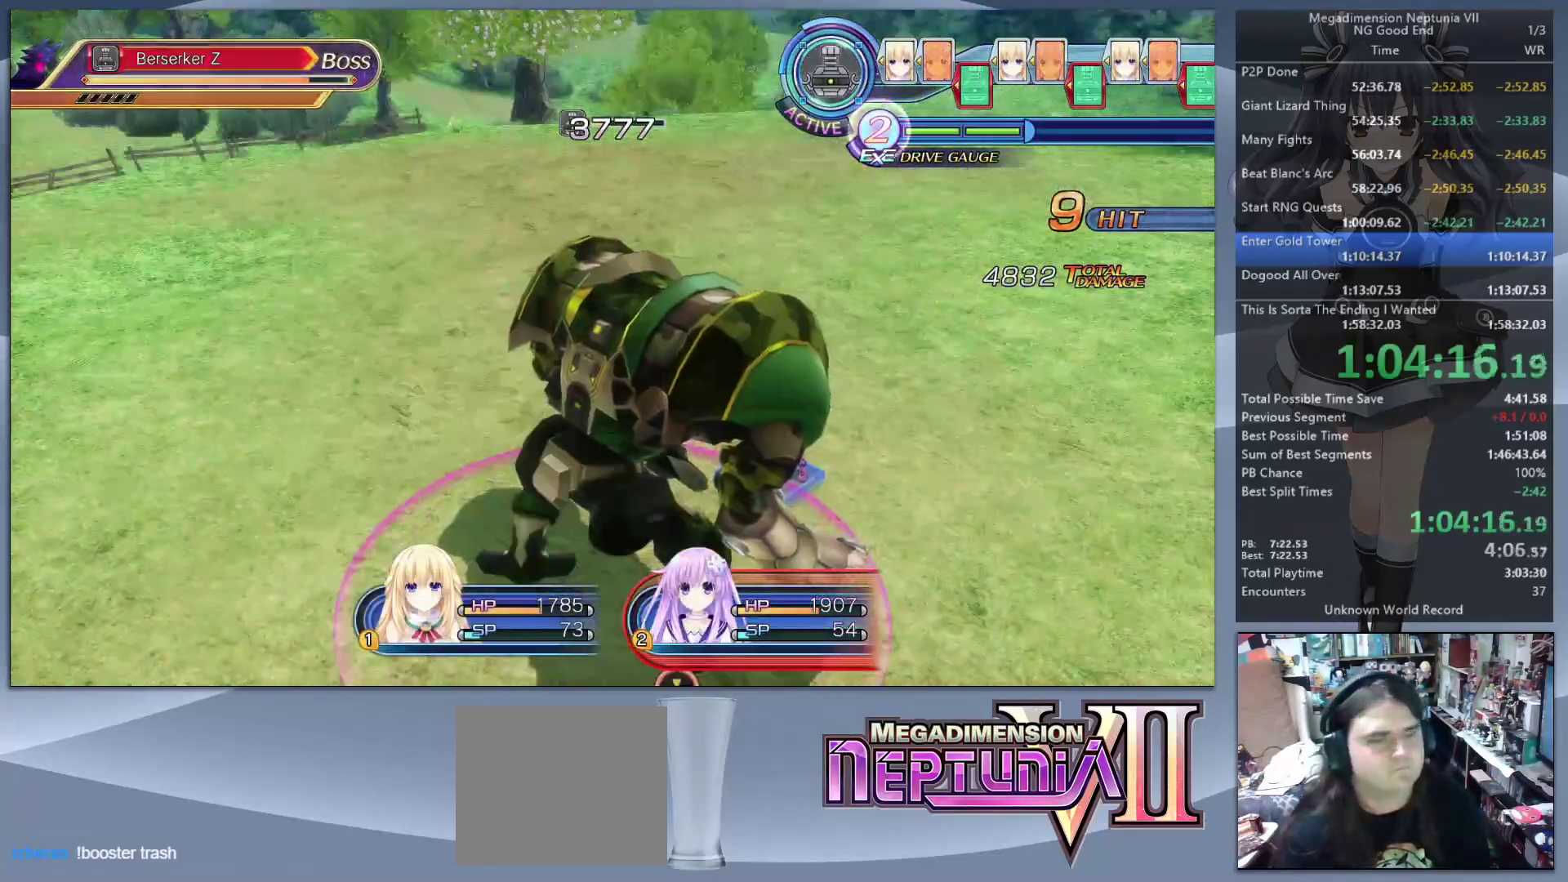
{"buttons": ["L2"], "left_stick": "center", "right_stick": "center", "events": []}
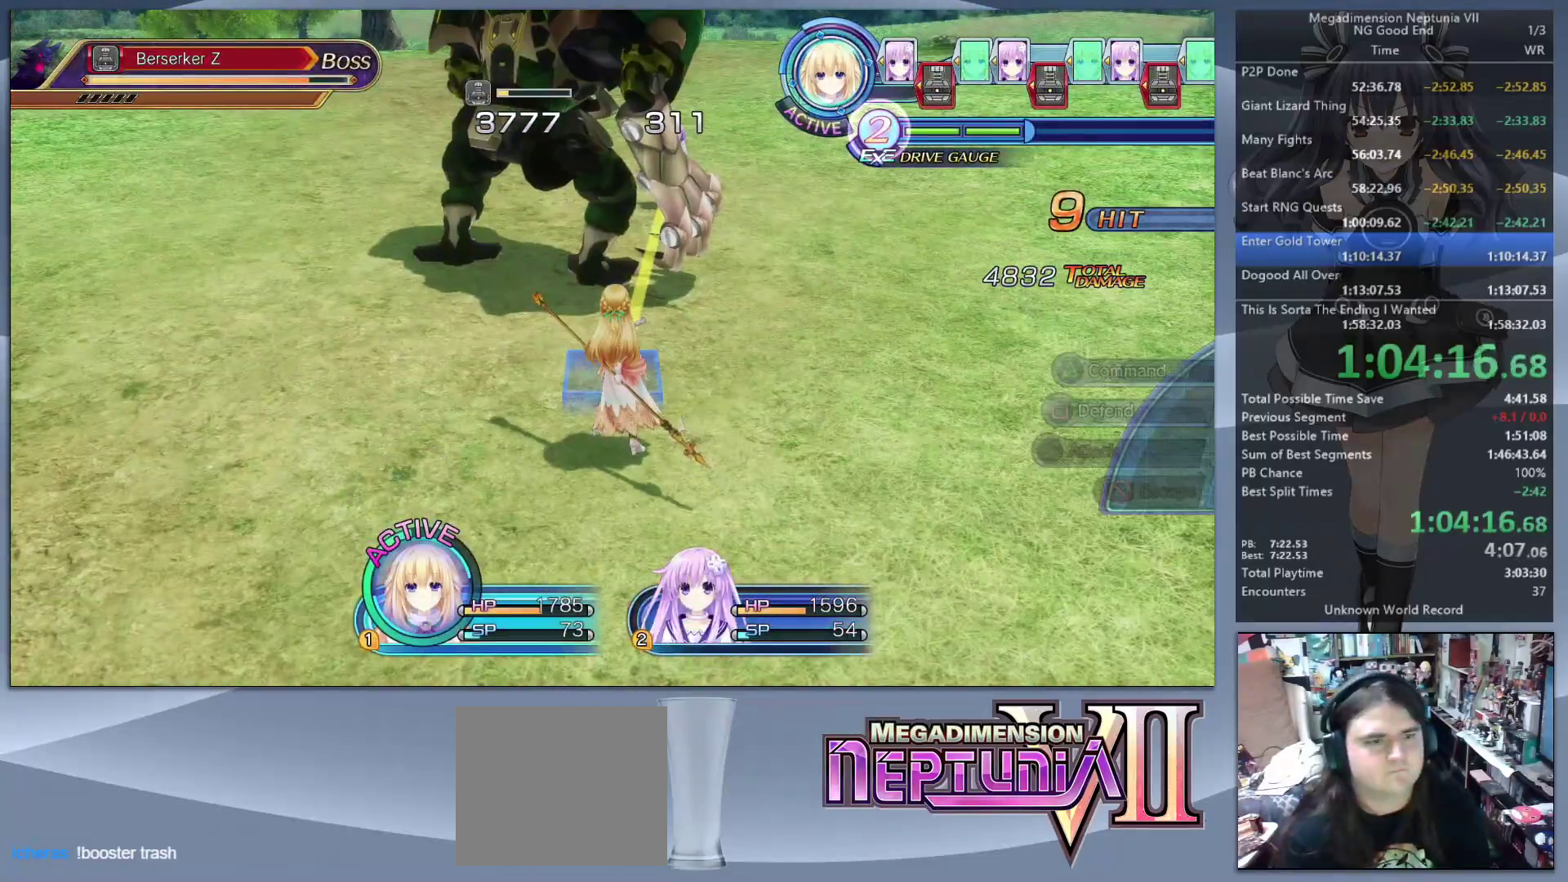
{"buttons": [], "left_stick": "center", "right_stick": "center", "events": [[100, "L2", "up"], [100, "left_stick", "down-left"], [267, "left_stick", "up"], [400, "TRIANGLE", "down"], [400, "left_stick", "center"], [467, "TRIANGLE", "up"]]}
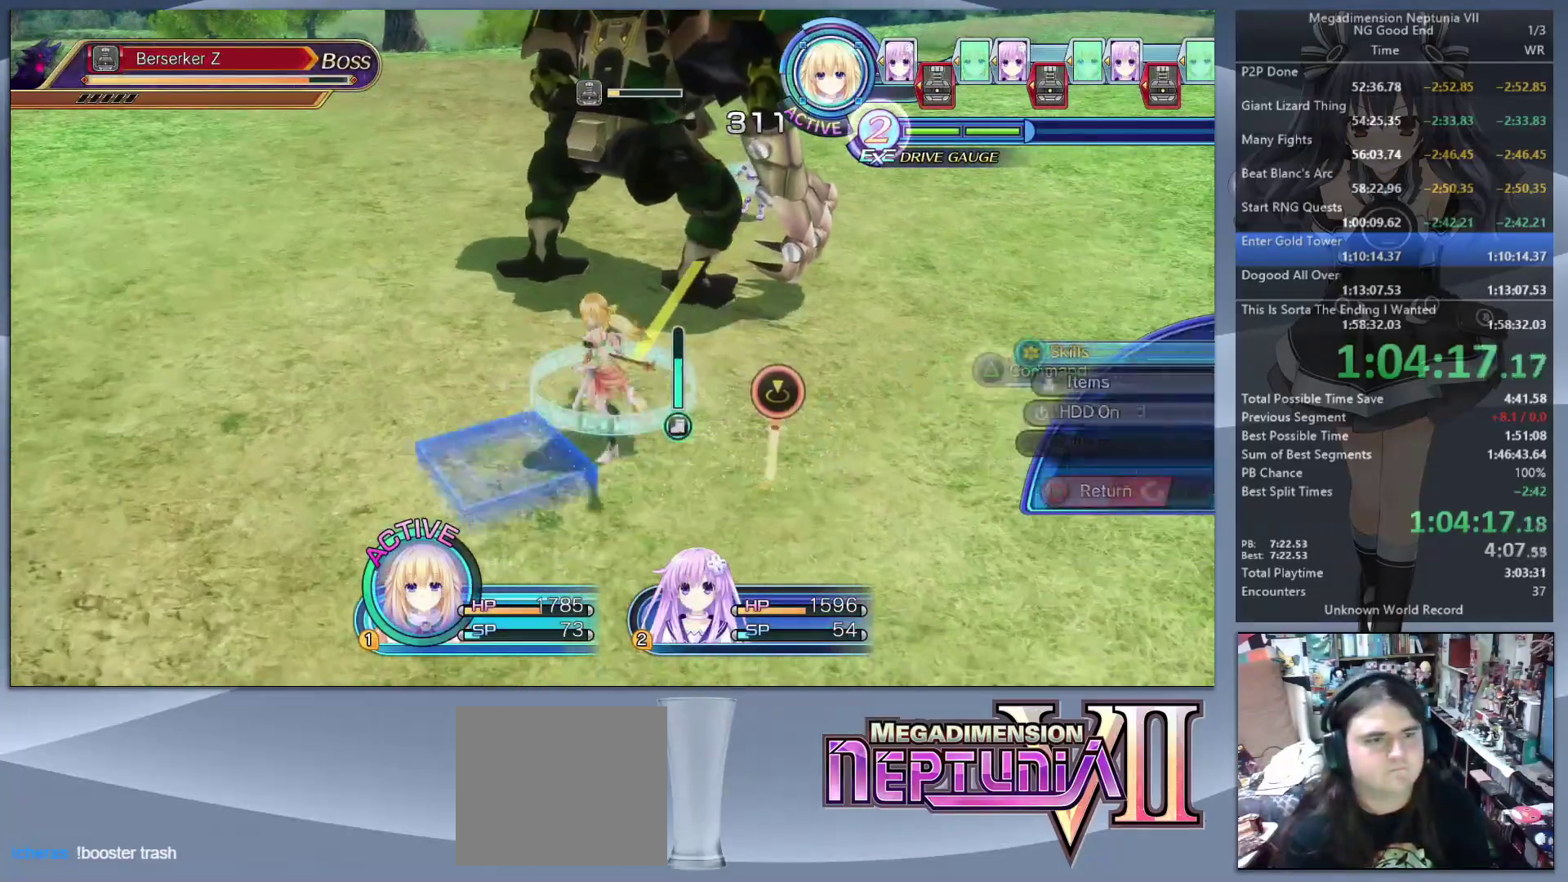
{"buttons": ["L2"], "left_stick": "center", "right_stick": "center", "events": [[67, "CROSS", "down"], [200, "CROSS", "up"], [333, "DPAD_LEFT", "down"], [400, "DPAD_LEFT", "up"], [467, "CROSS", "down"], [467, "L2", "down"], [500, "CROSS", "up"]]}
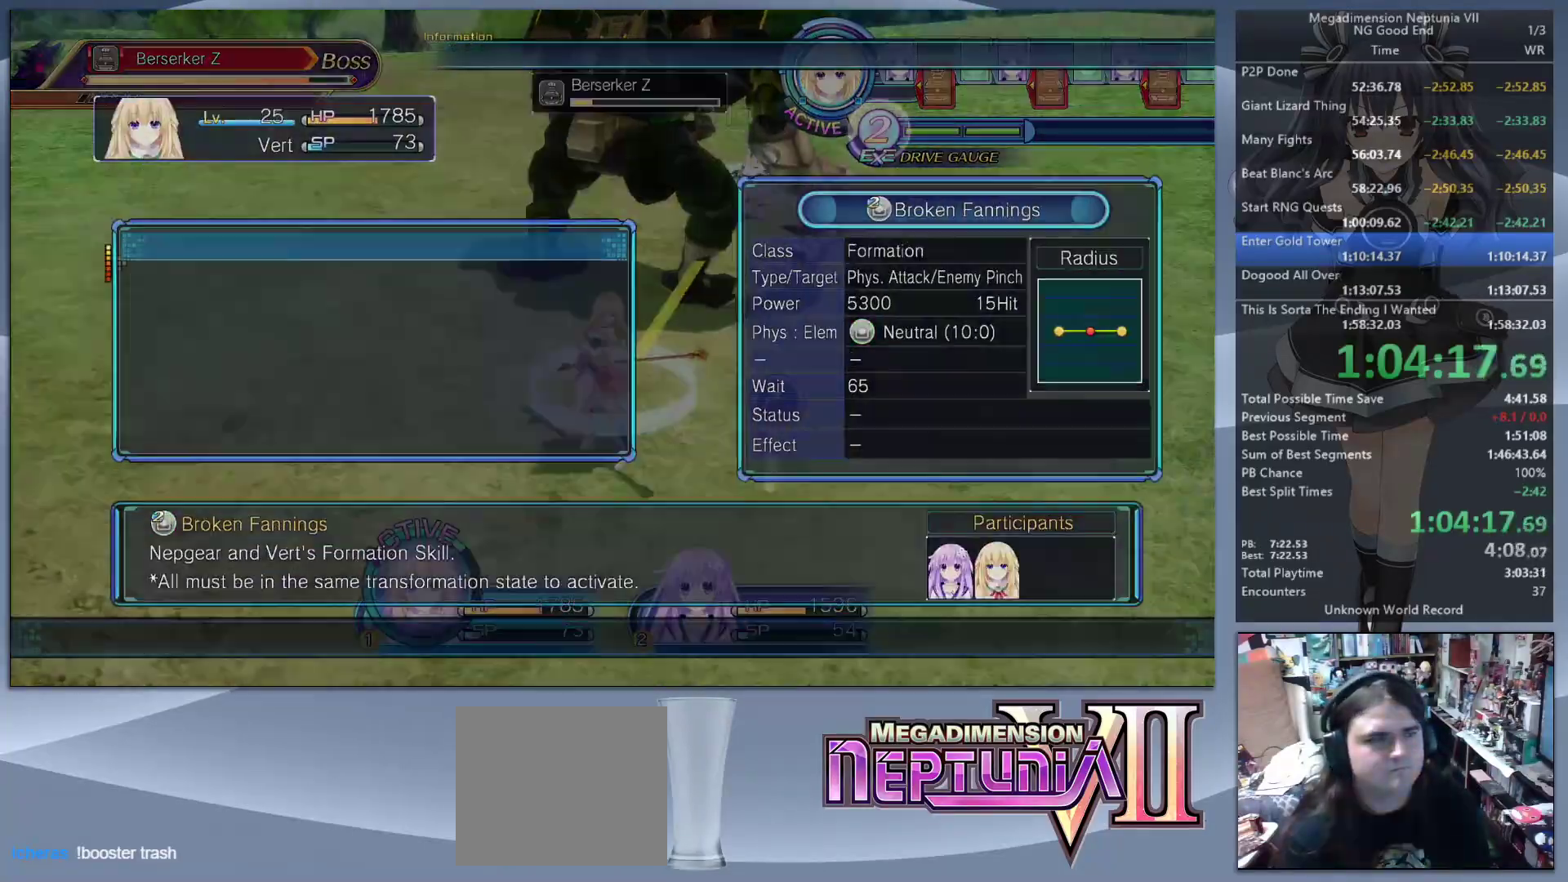
{"buttons": ["L2"], "left_stick": "center", "right_stick": "center", "events": [[100, "CROSS", "down"], [167, "CROSS", "up"], [233, "CROSS", "down"], [333, "CROSS", "up"]]}
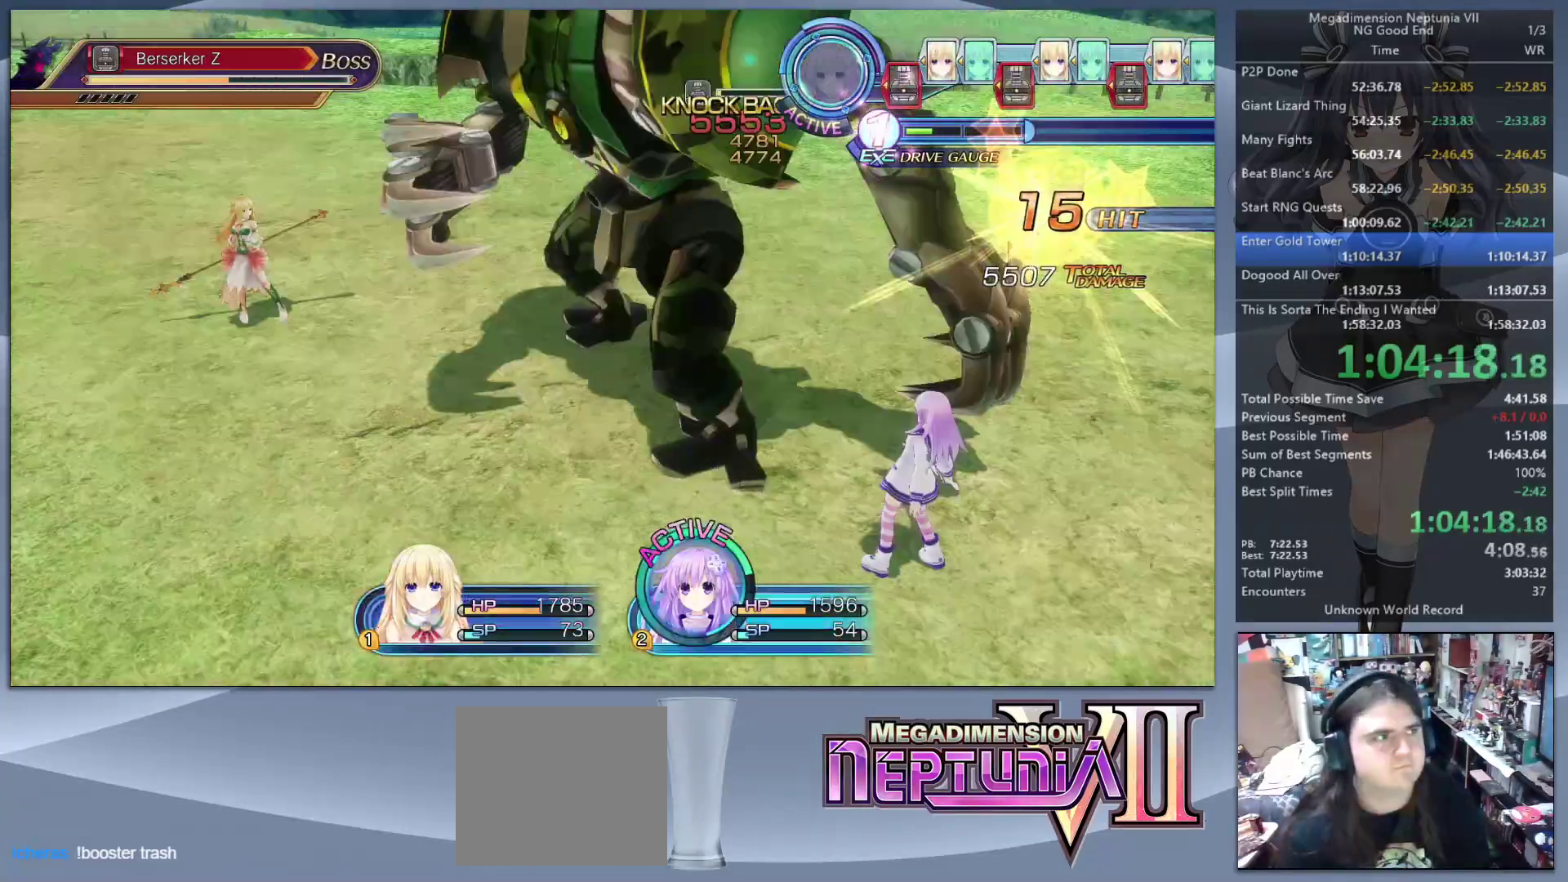
{"buttons": ["L2"], "left_stick": "center", "right_stick": "center", "events": []}
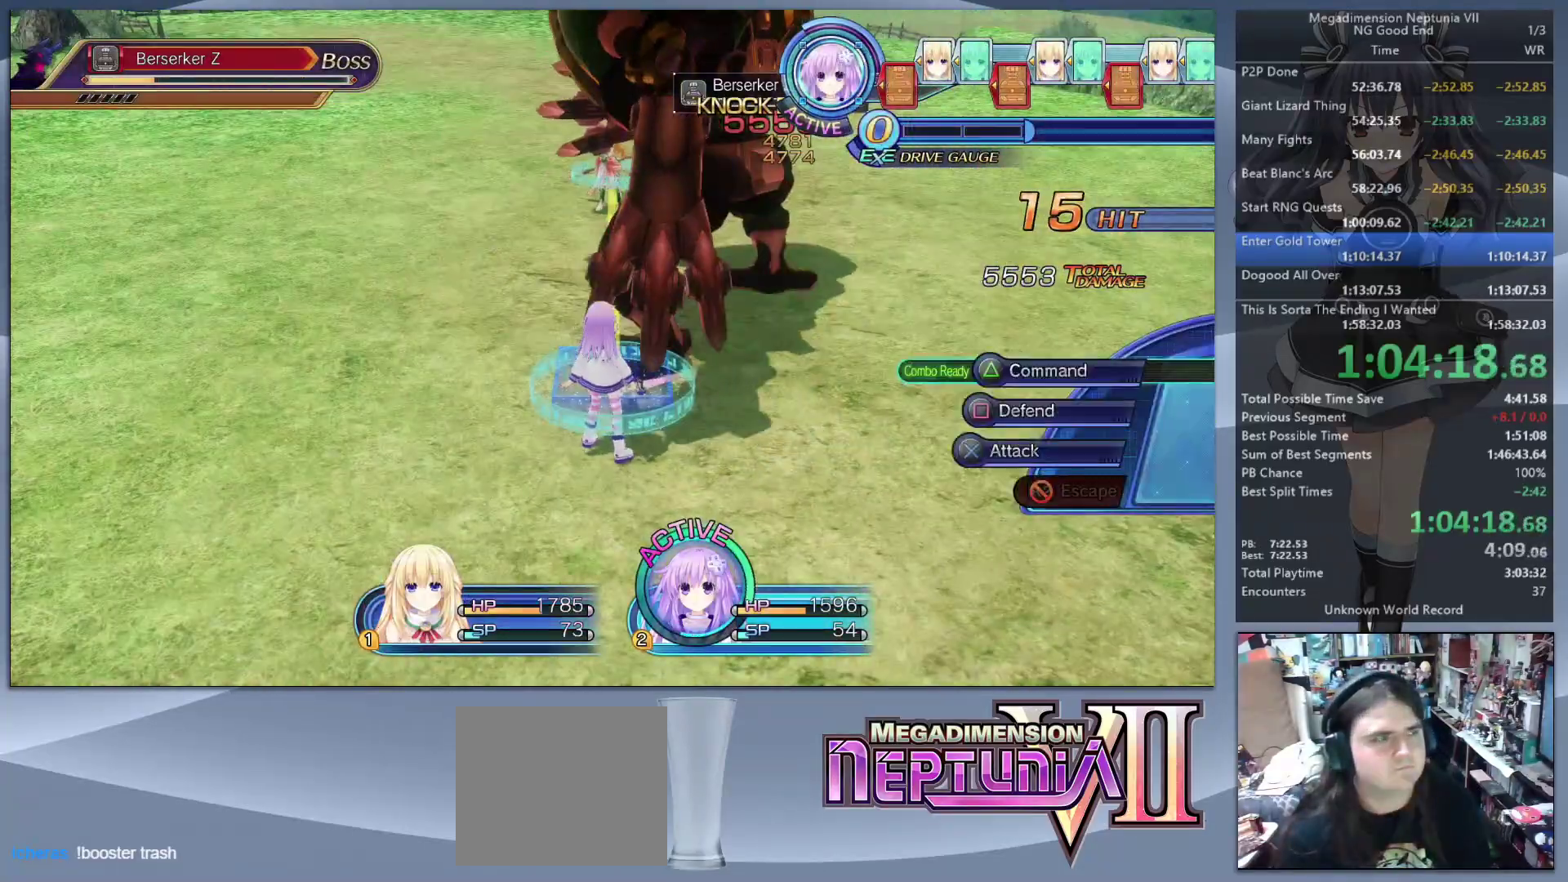
{"buttons": [], "left_stick": "center", "right_stick": "center", "events": [[233, "left_stick", "up-right"], [267, "L2", "up"], [300, "left_stick", "center"]]}
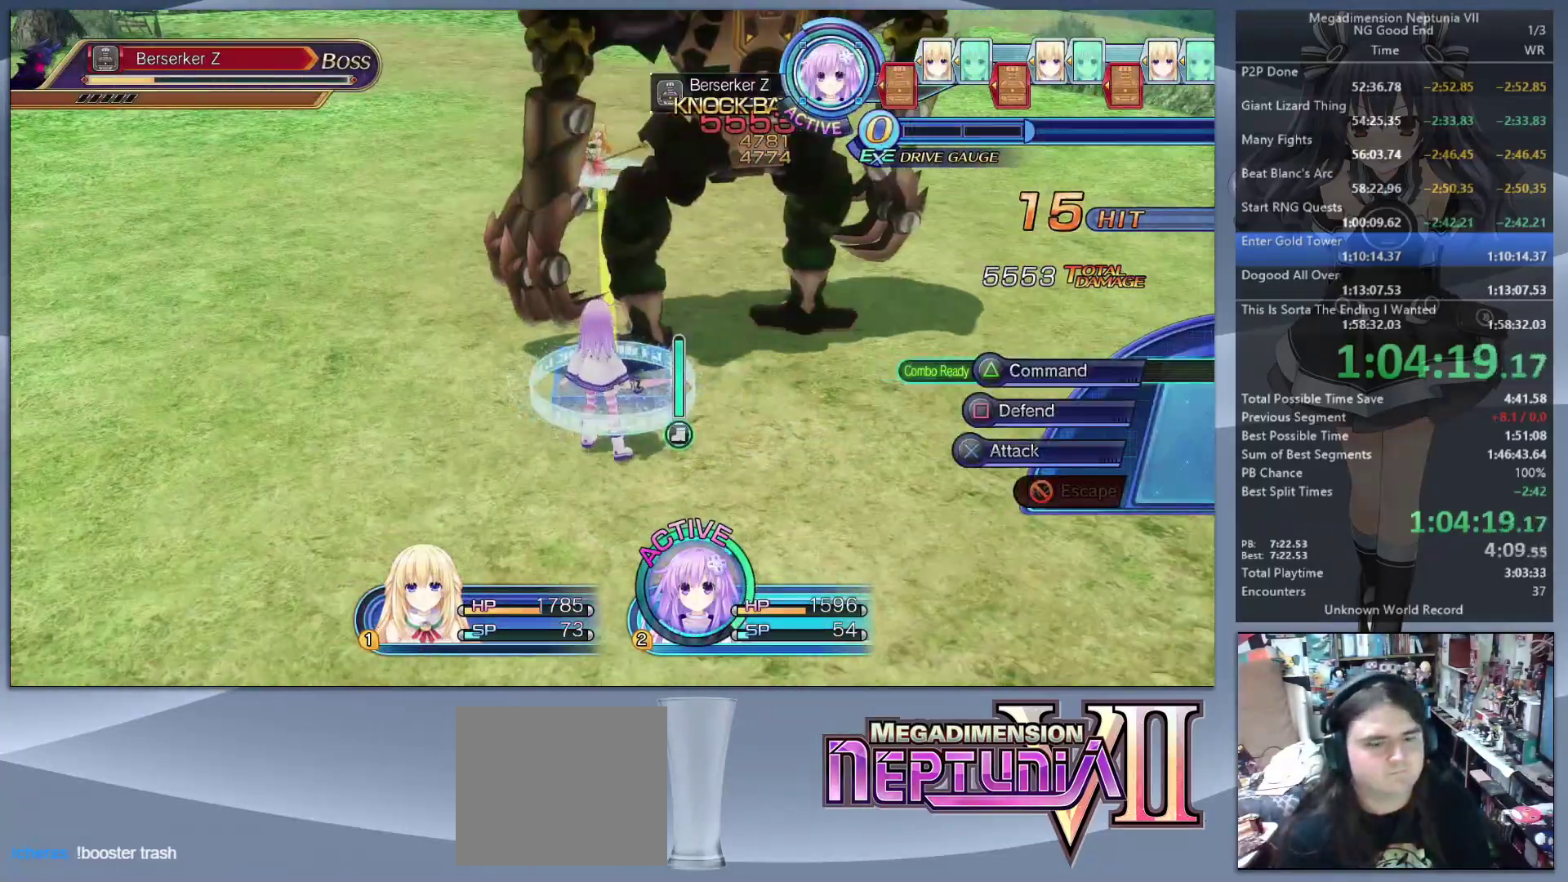
{"buttons": ["L2"], "left_stick": "center", "right_stick": "center", "events": [[67, "left_stick", "up-left"], [333, "CROSS", "down"], [333, "L2", "down"], [333, "left_stick", "up-right"], [433, "CROSS", "up"], [467, "left_stick", "center"]]}
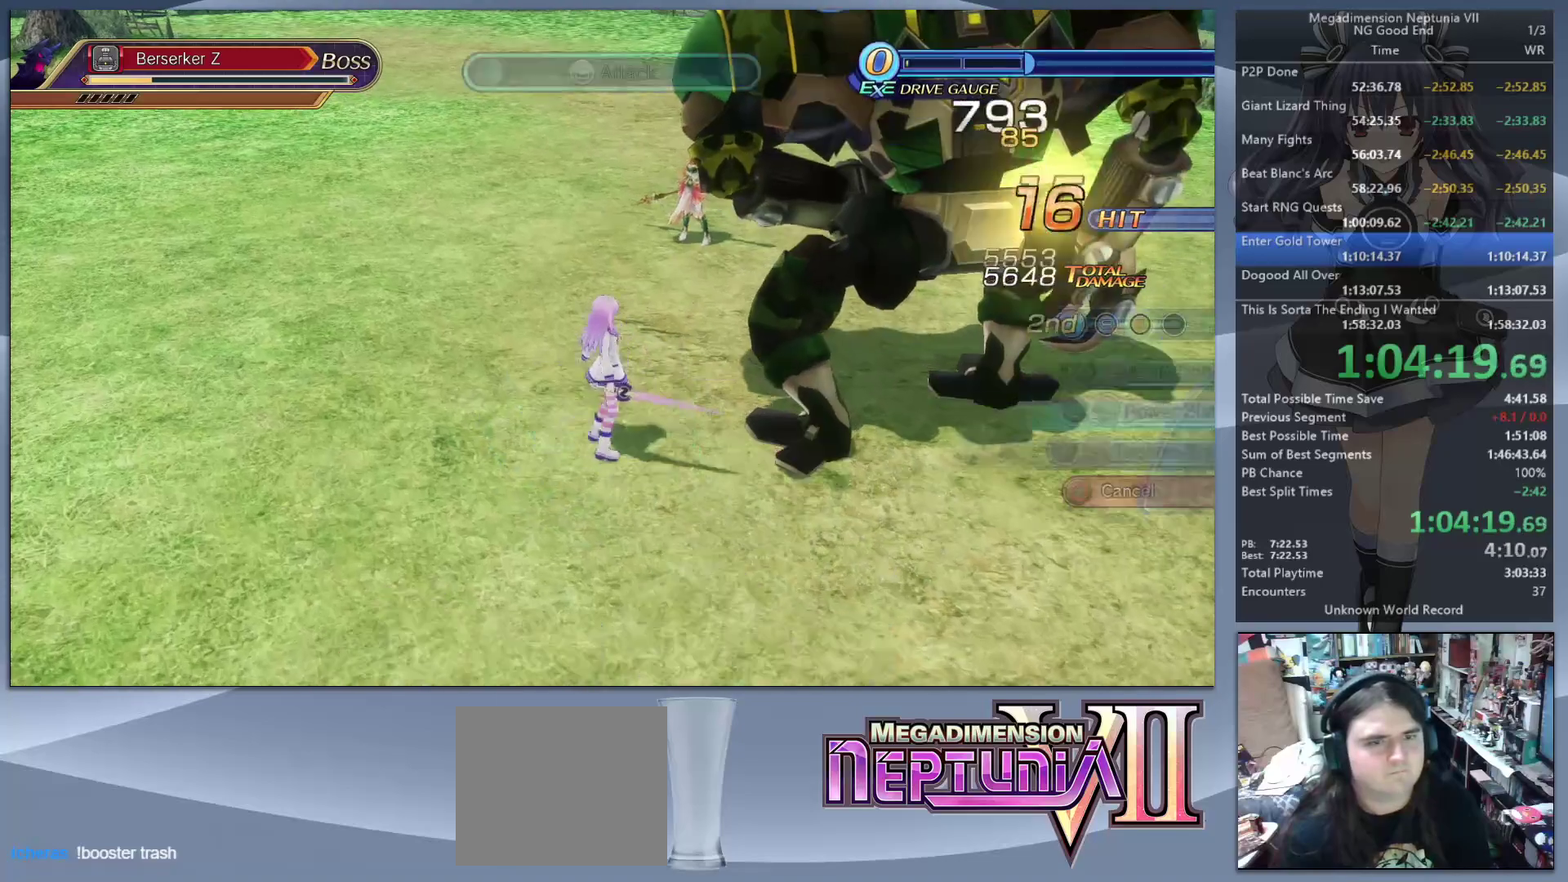
{"buttons": ["TRIANGLE", "L2"], "left_stick": "center", "right_stick": "center", "events": [[33, "TRIANGLE", "down"], [67, "TRIANGLE", "up"], [133, "TRIANGLE", "down"], [233, "TRIANGLE", "up"], [267, "TRIANGLE", "down"], [367, "TRIANGLE", "up"], [433, "TRIANGLE", "down"]]}
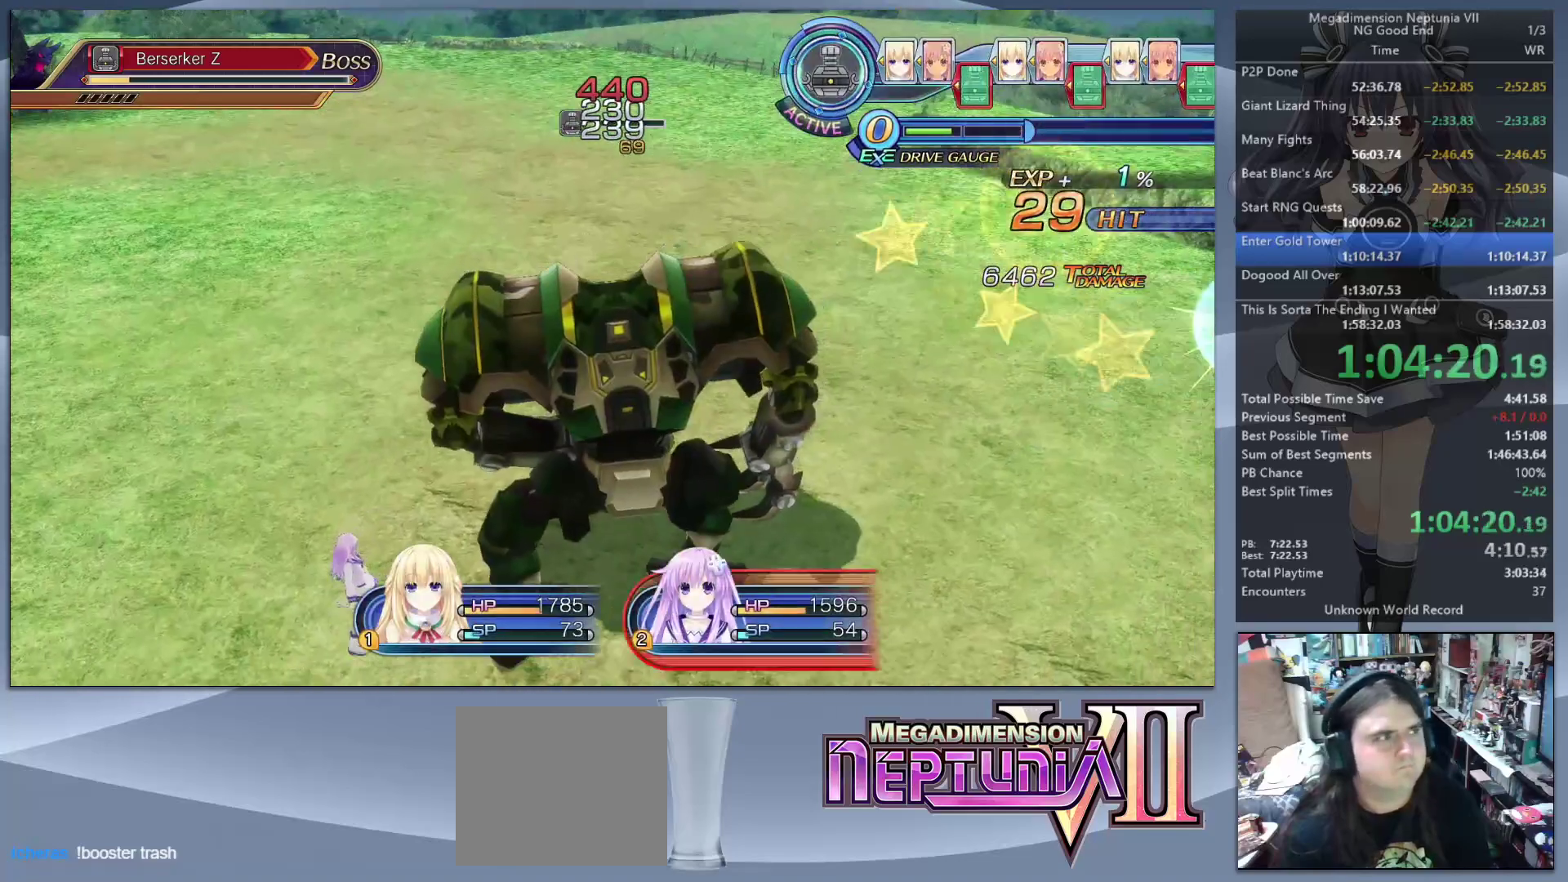
{"buttons": ["L2"], "left_stick": "center", "right_stick": "center", "events": [[33, "TRIANGLE", "up"]]}
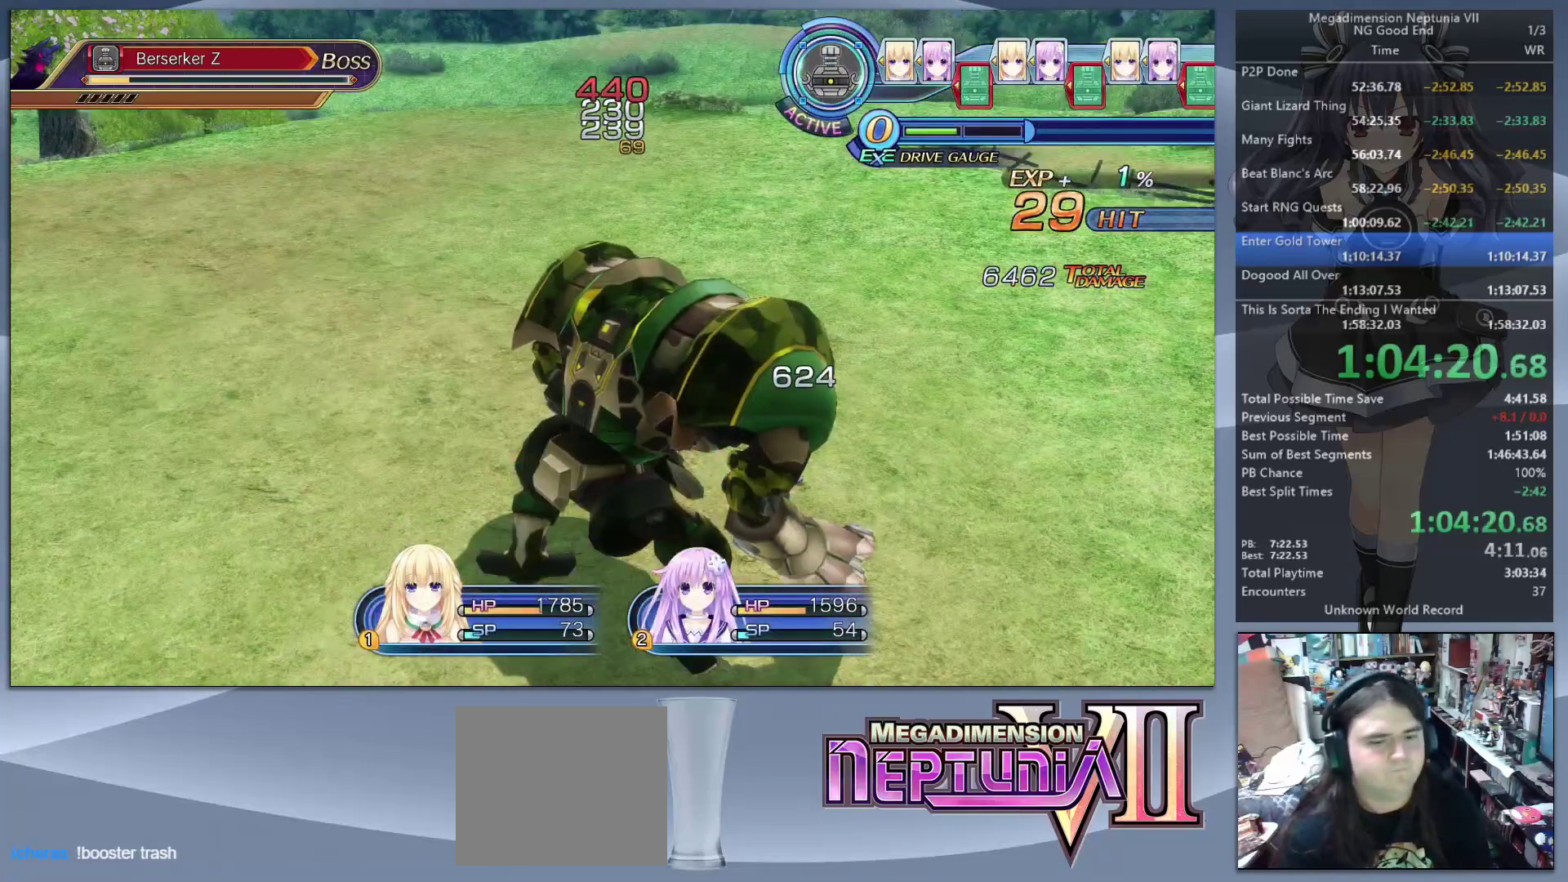
{"buttons": ["L2"], "left_stick": "up", "right_stick": "center", "events": [[400, "left_stick", "up"]]}